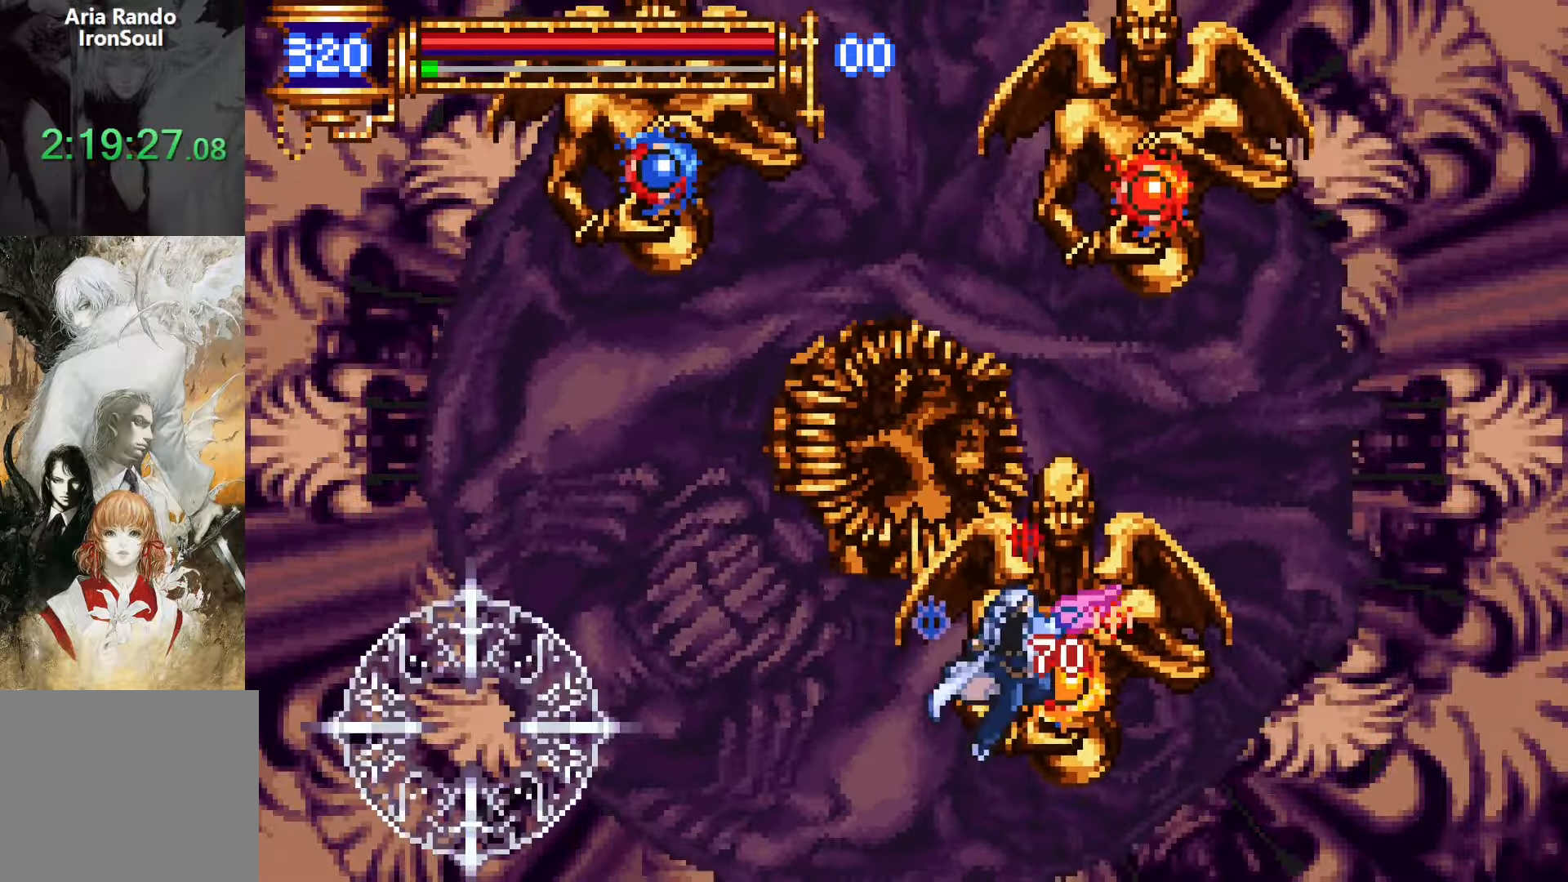
Gameplay with a controller (PlayStation layout); each line is a JSON object with the inputs held at the frame after it. "events" lists button and stick changes between this image and that frame as [ms after this image, input, new state], when the widget could be followed in between. Not read: L3 R3 left_stick right_stick.
{"buttons": ["CROSS", "DPAD_RIGHT"], "events": [[100, "CROSS", "down"], [133, "SQUARE", "down"], [150, "CROSS", "up"], [166, "DPAD_RIGHT", "down"], [200, "SQUARE", "up"], [216, "DPAD_RIGHT", "up"], [466, "DPAD_RIGHT", "down"], [500, "CROSS", "down"]]}
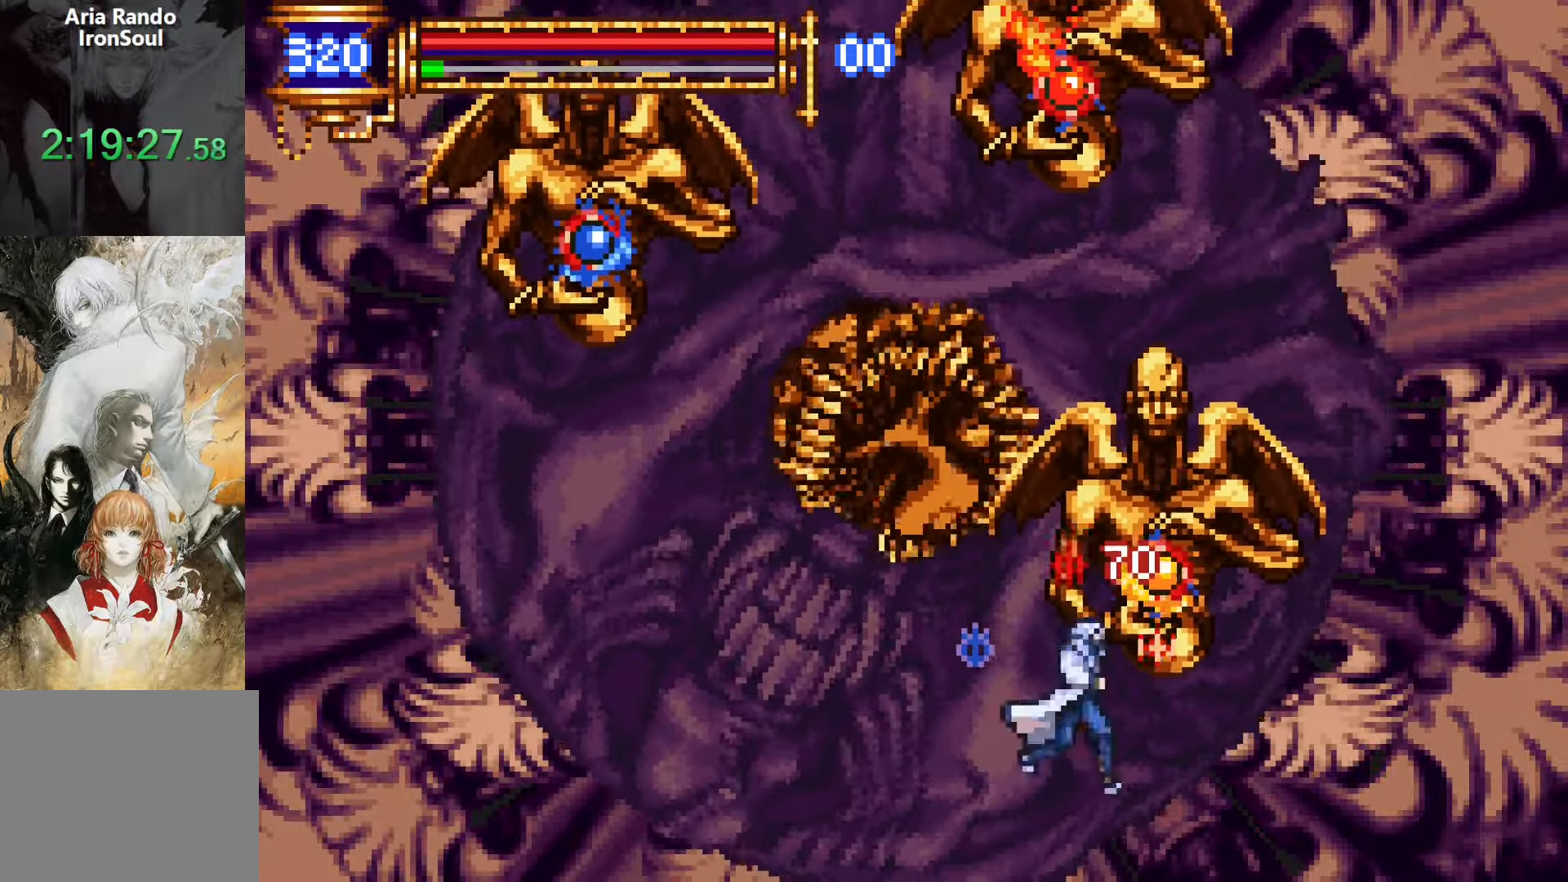
{"buttons": [], "events": [[33, "SQUARE", "down"], [50, "DPAD_RIGHT", "up"], [283, "SQUARE", "up"], [316, "CROSS", "up"], [333, "DPAD_RIGHT", "down"], [416, "DPAD_RIGHT", "up"]]}
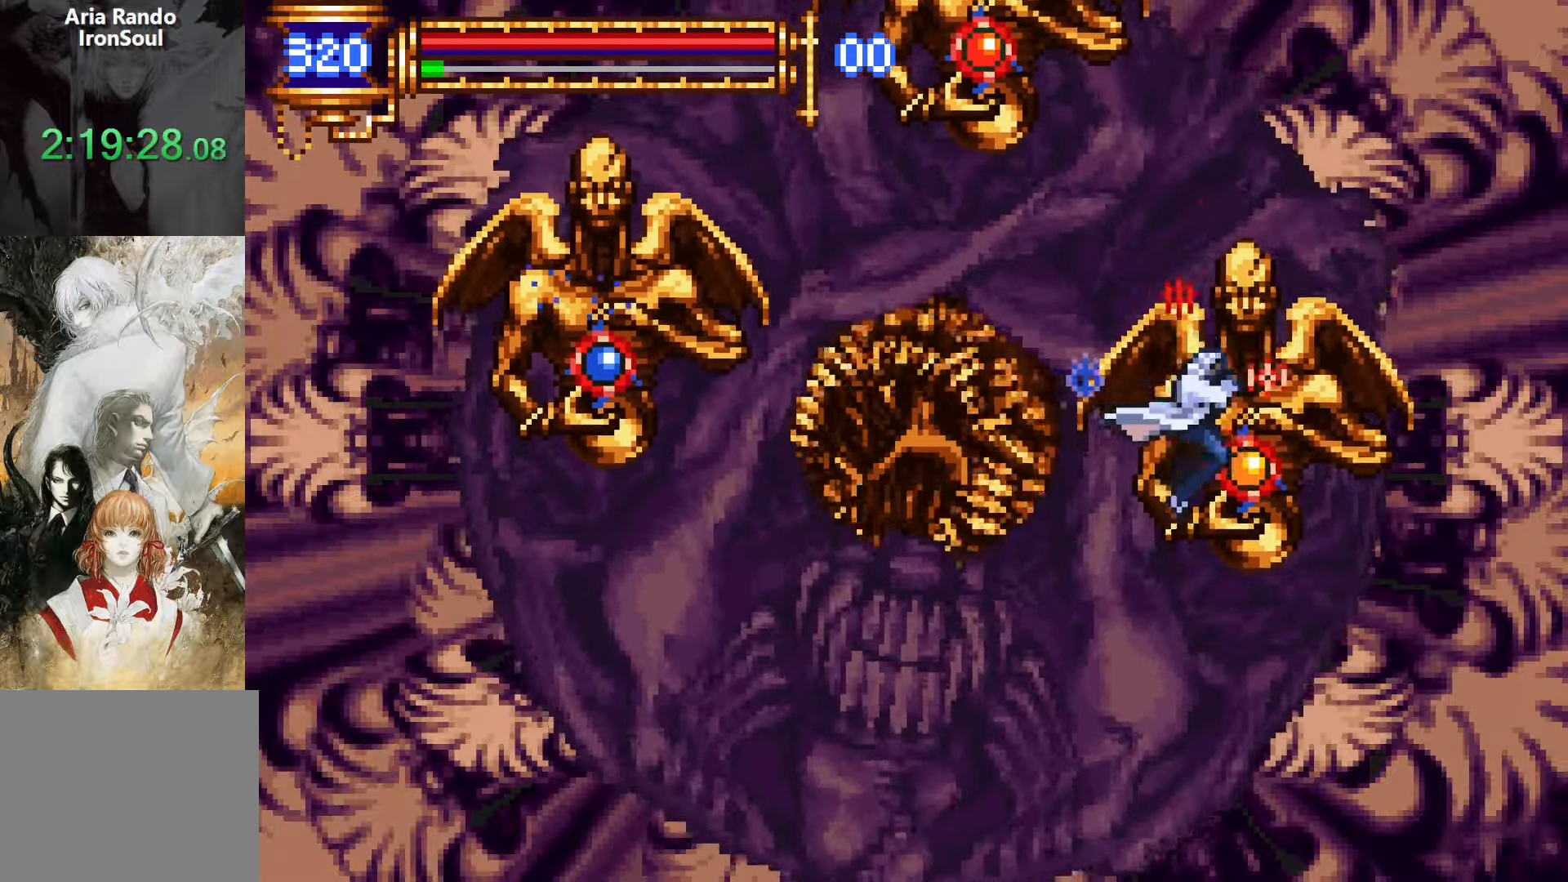
{"buttons": [], "events": [[16, "CROSS", "down"], [33, "SQUARE", "down"], [416, "SQUARE", "up"], [450, "CROSS", "up"]]}
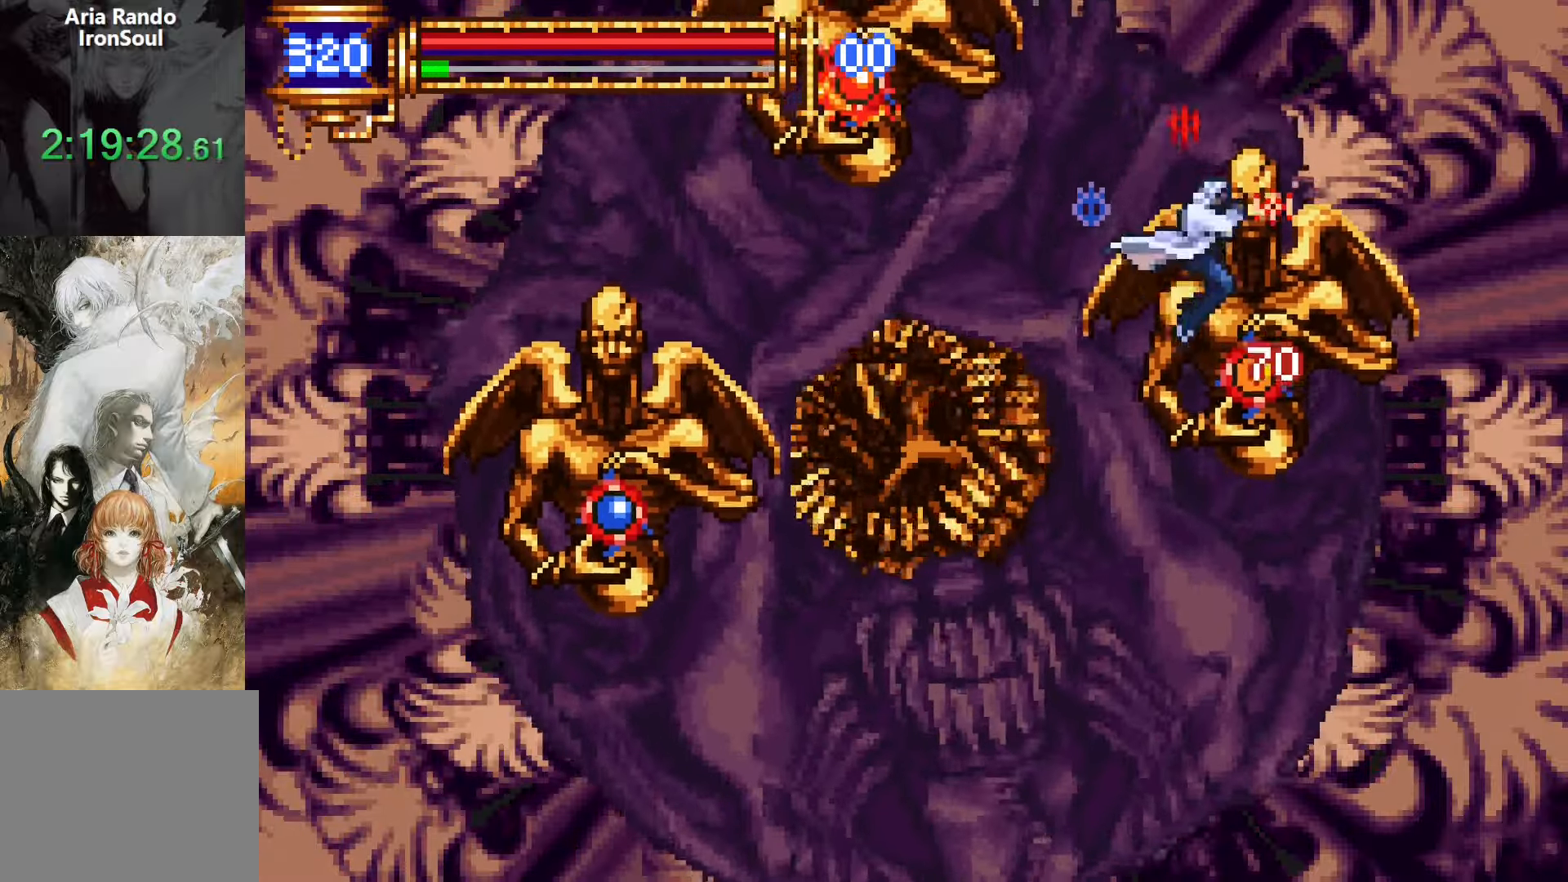
{"buttons": ["DPAD_LEFT"], "events": [[133, "SQUARE", "down"], [283, "SQUARE", "up"], [450, "DPAD_LEFT", "down"]]}
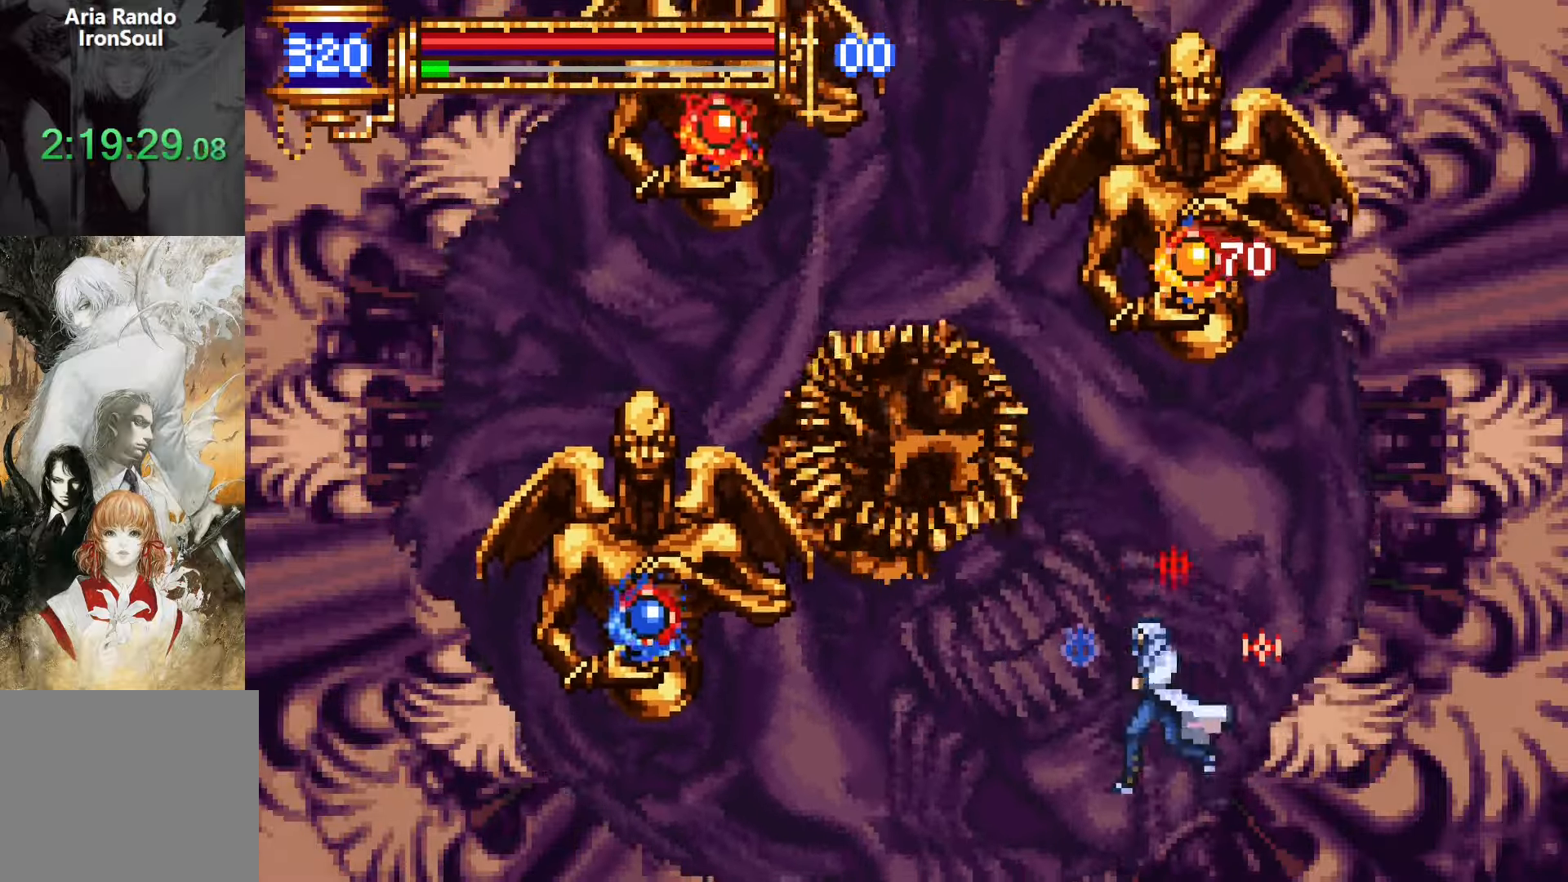
{"buttons": ["SQUARE", "DPAD_LEFT"], "events": [[216, "CROSS", "down"], [316, "CROSS", "up"], [483, "SQUARE", "down"]]}
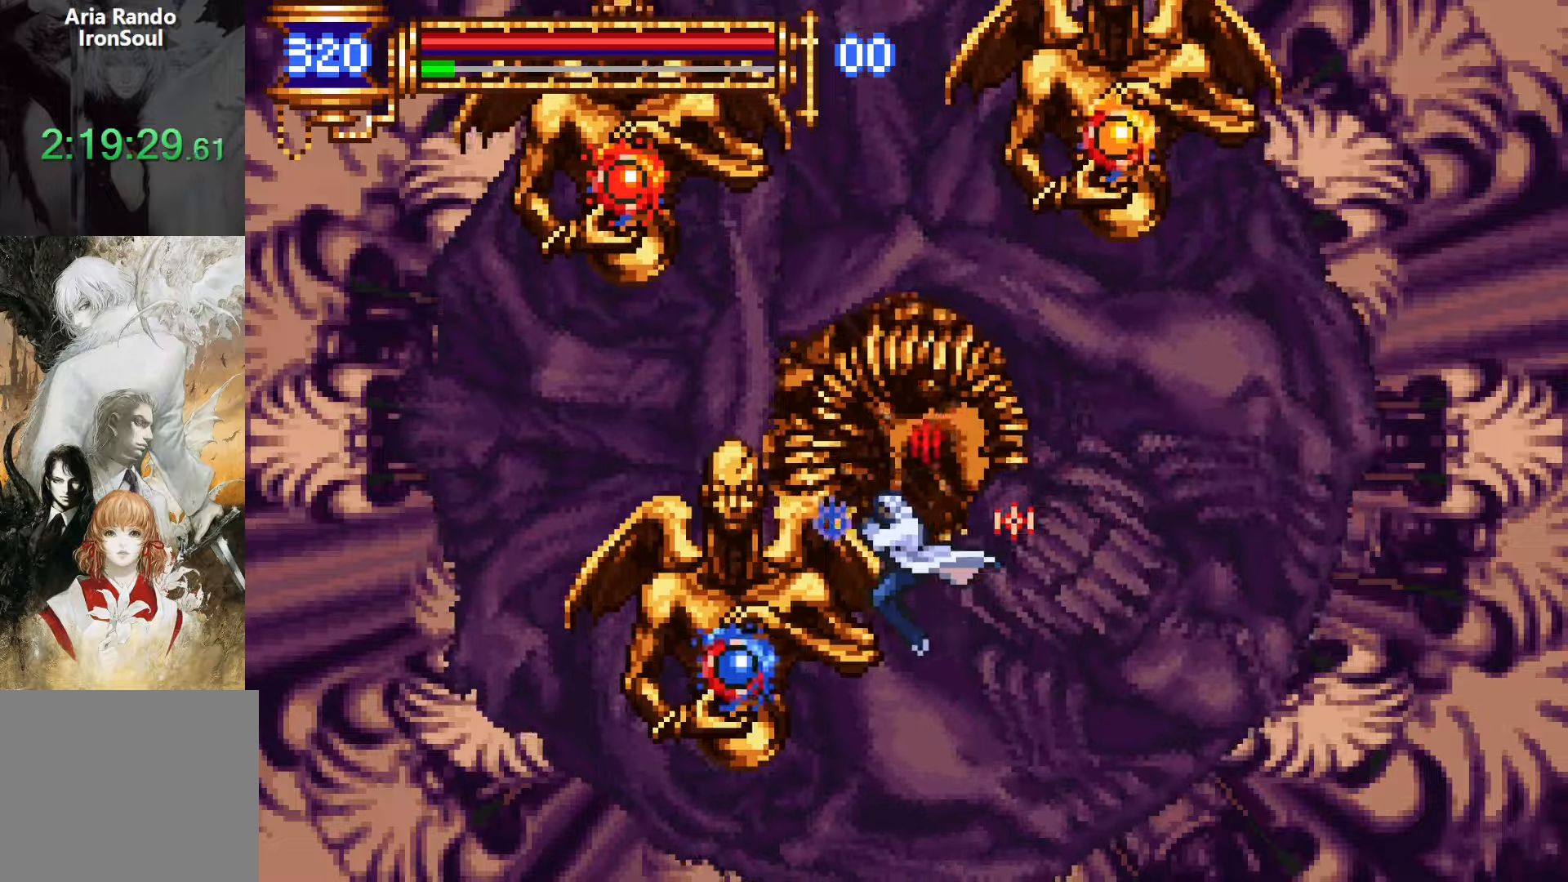
{"buttons": ["DPAD_RIGHT"], "events": [[50, "SQUARE", "up"], [233, "DPAD_LEFT", "up"], [300, "DPAD_RIGHT", "down"], [333, "SQUARE", "down"], [433, "SQUARE", "up"]]}
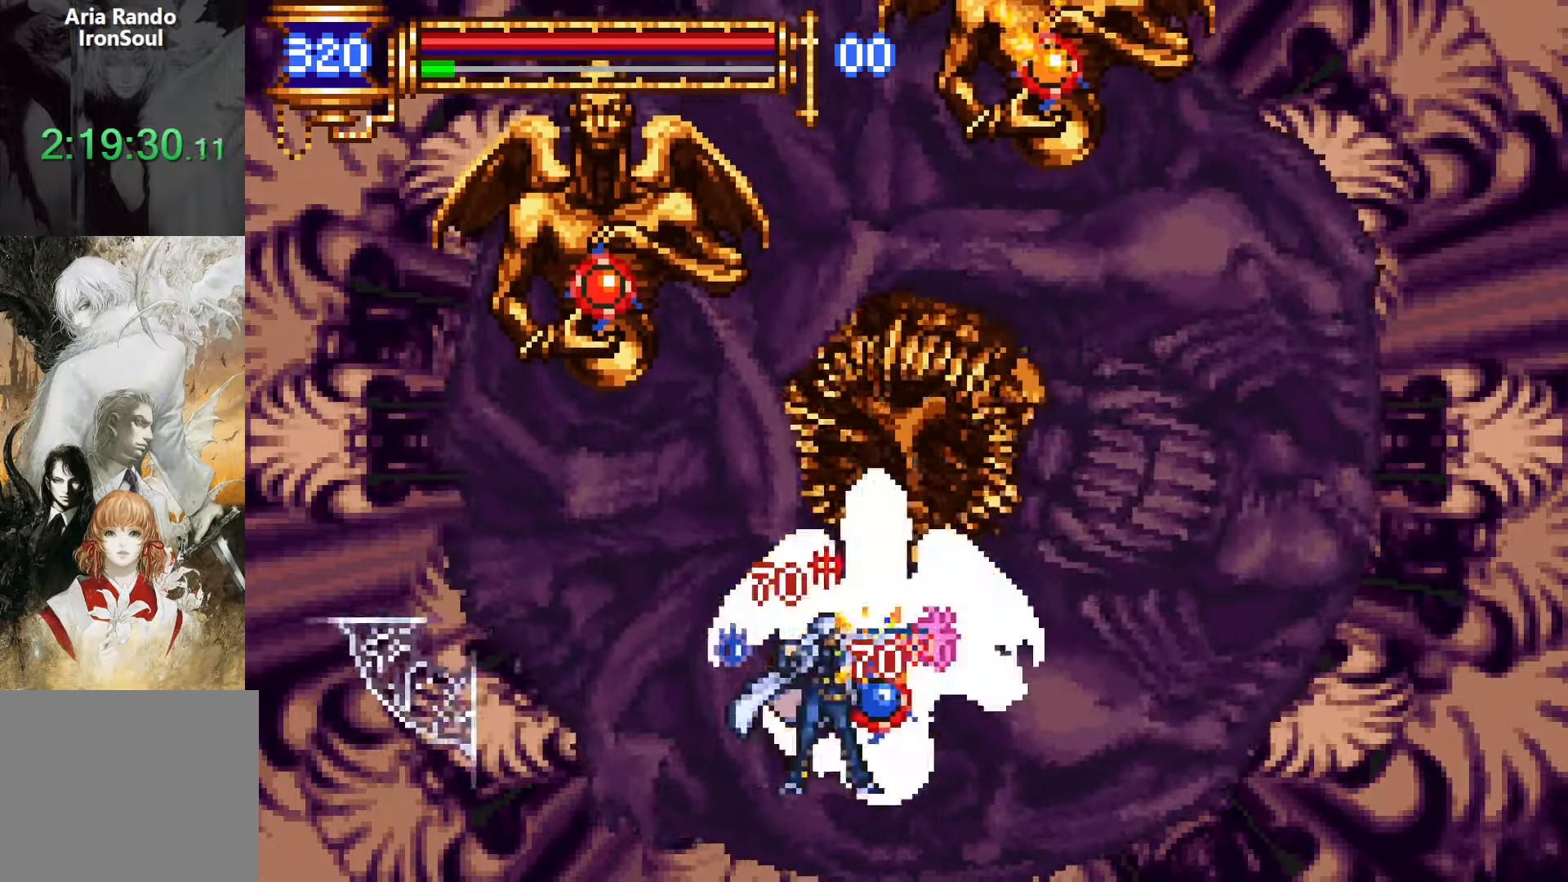
{"buttons": ["DPAD_RIGHT"], "events": [[200, "SQUARE", "down"], [300, "SQUARE", "up"]]}
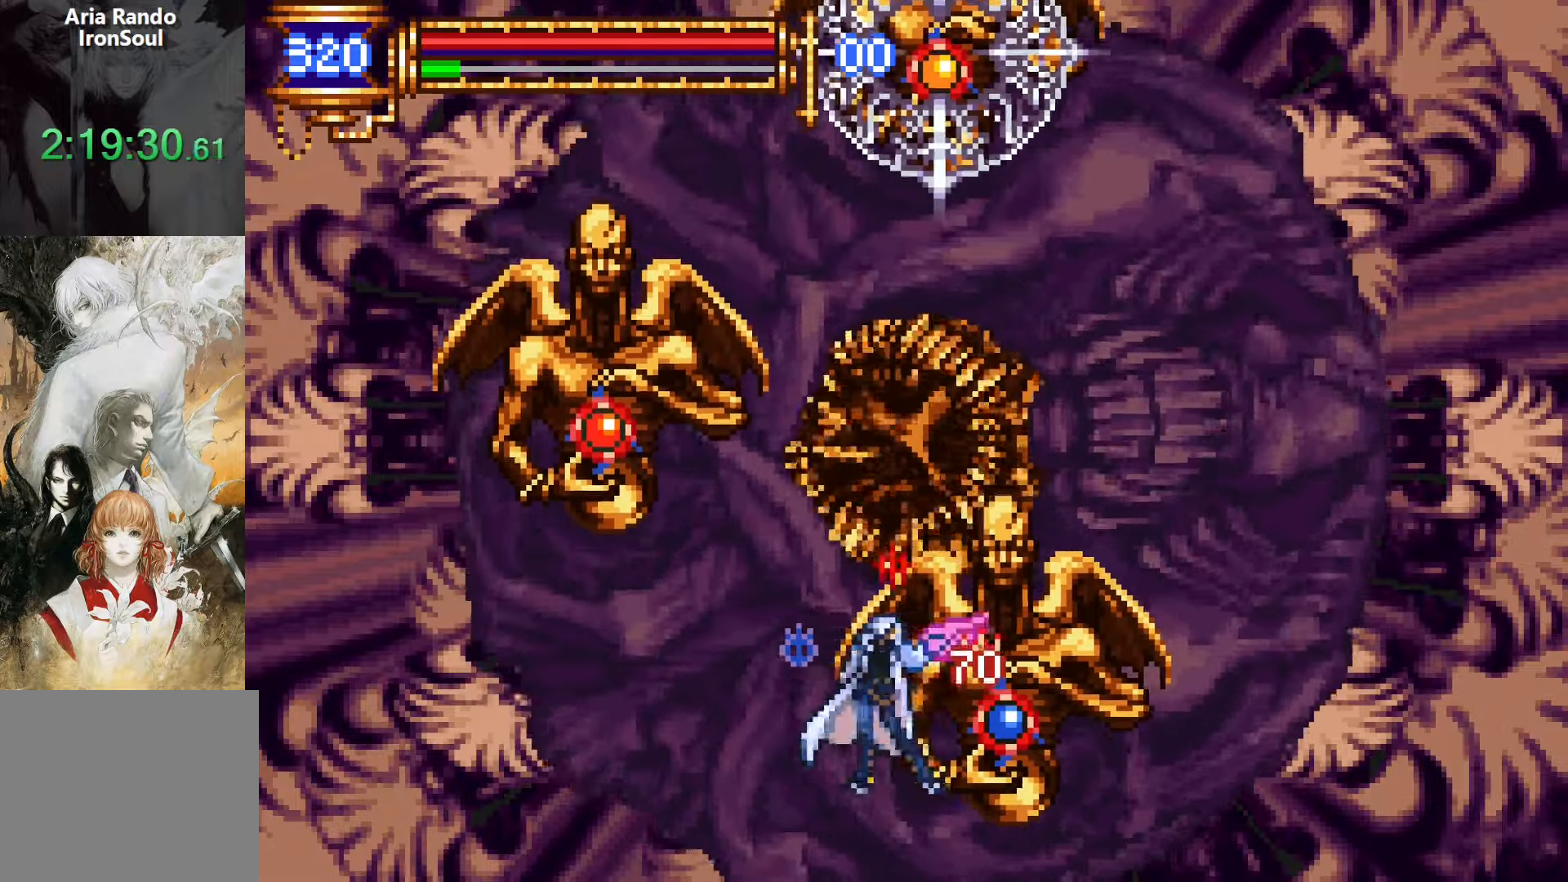
{"buttons": ["DPAD_RIGHT"], "events": [[116, "CROSS", "down"], [150, "CROSS", "up"], [150, "SQUARE", "down"], [233, "SQUARE", "up"], [266, "DPAD_RIGHT", "up"], [500, "DPAD_RIGHT", "down"]]}
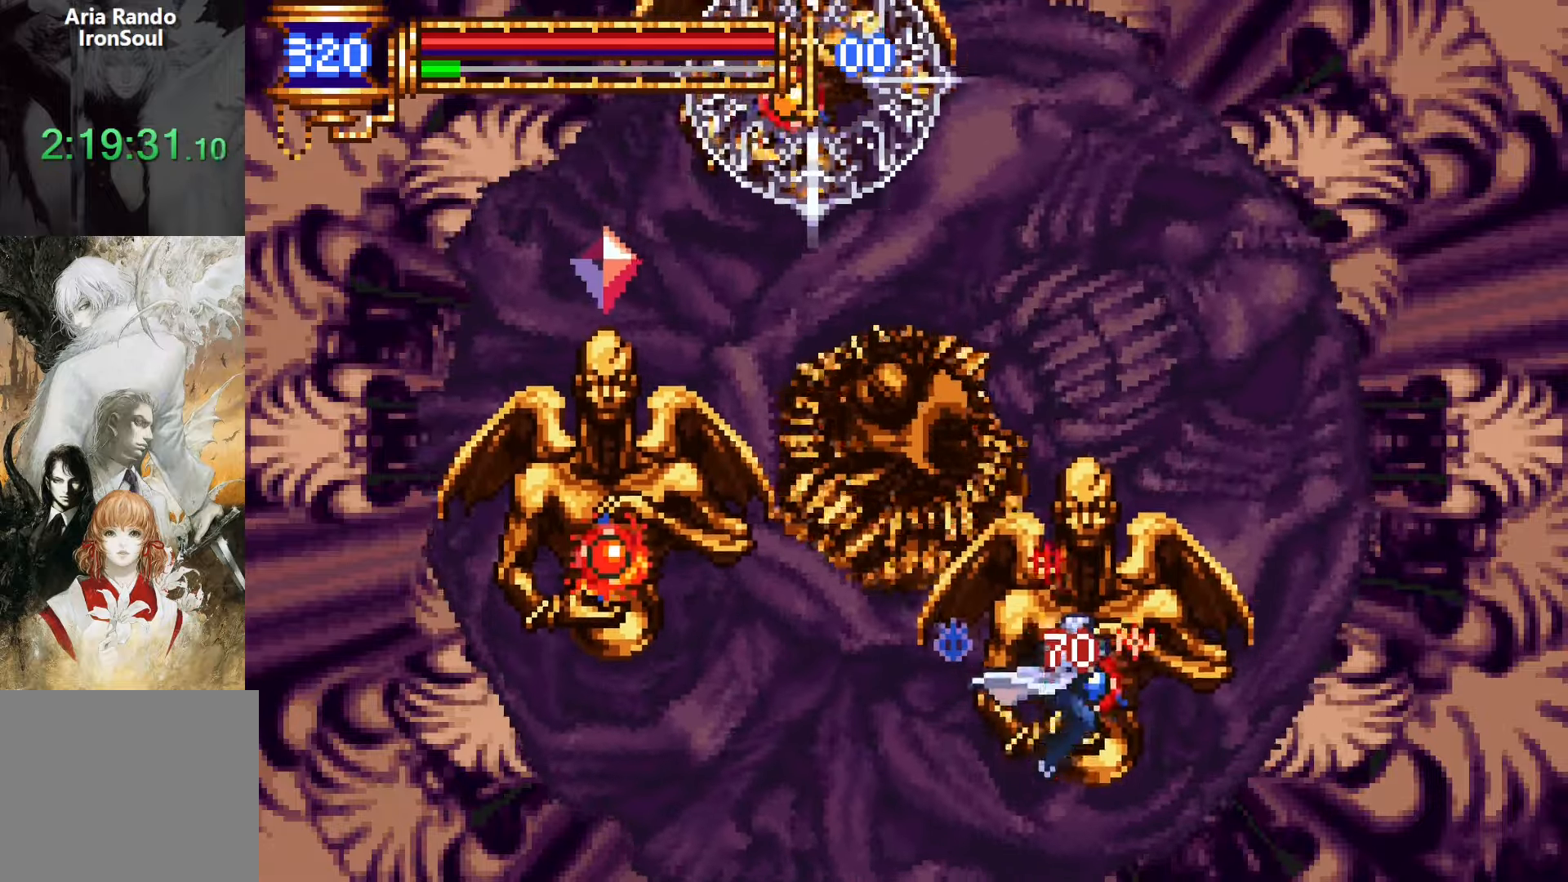
{"buttons": ["DPAD_LEFT"], "events": [[50, "CROSS", "down"], [66, "SQUARE", "down"], [83, "CROSS", "up"], [83, "DPAD_RIGHT", "up"], [150, "SQUARE", "up"], [166, "DPAD_LEFT", "down"]]}
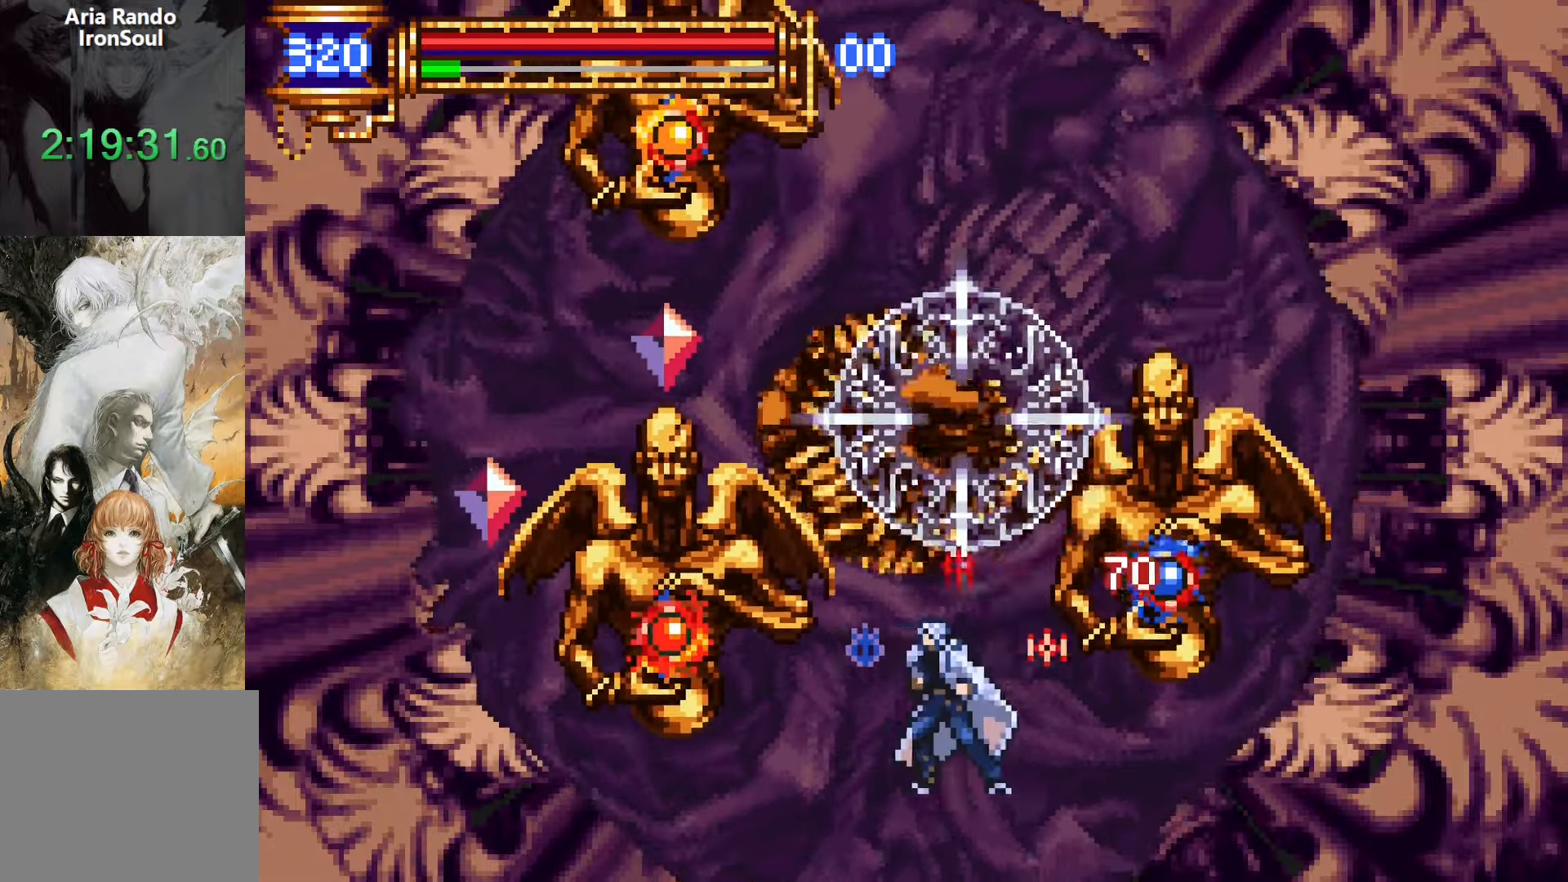
{"buttons": ["DPAD_LEFT"], "events": [[33, "CROSS", "down"], [50, "SQUARE", "down"], [66, "CROSS", "up"], [133, "SQUARE", "up"]]}
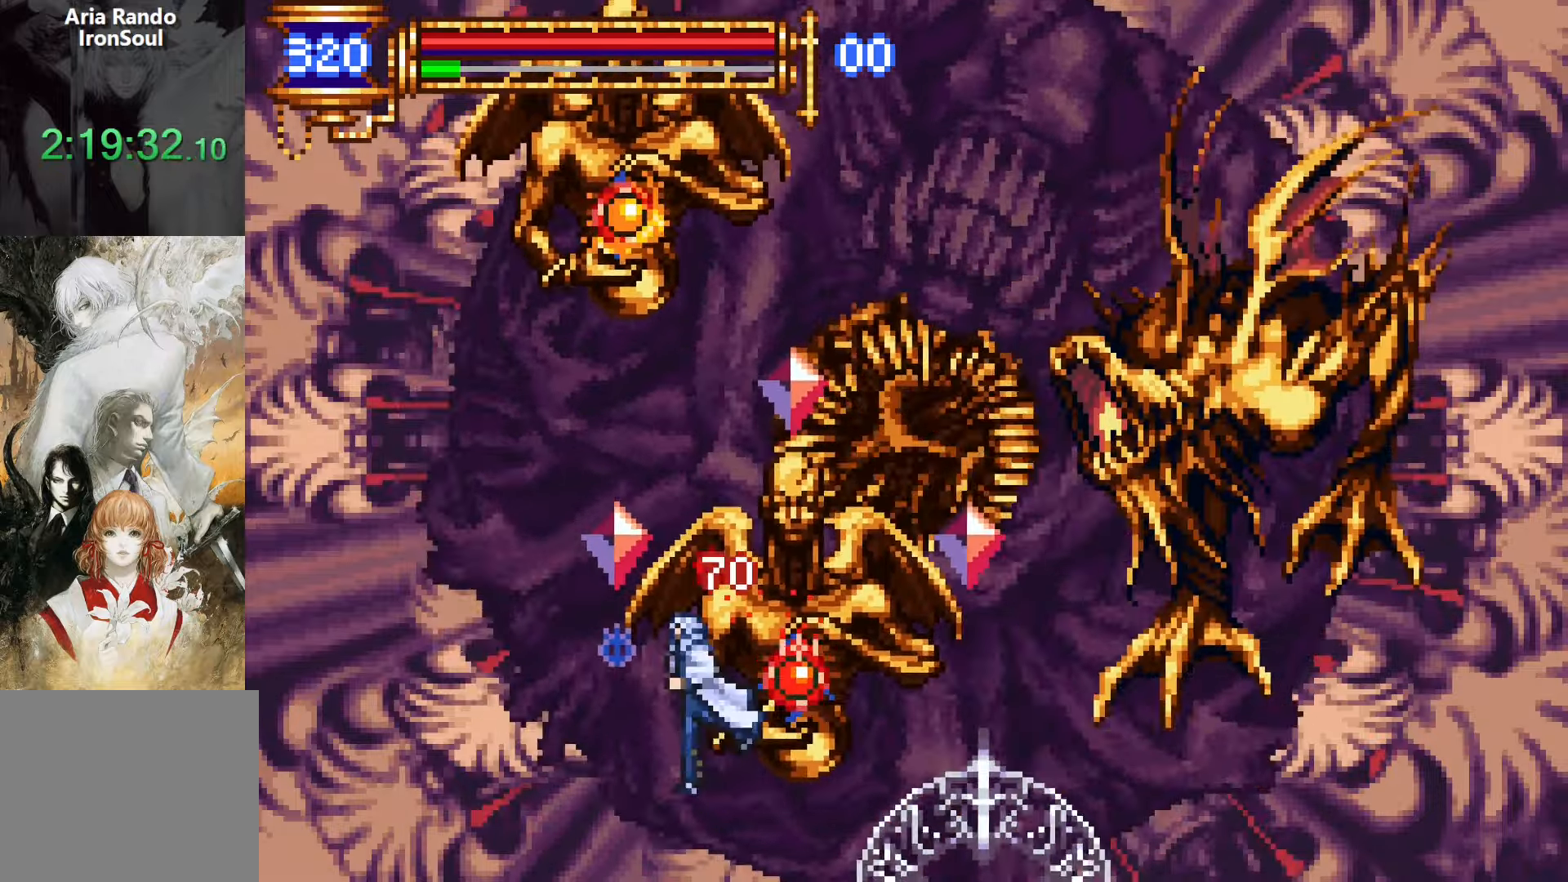
{"buttons": ["CROSS", "DPAD_LEFT"], "events": [[450, "CROSS", "down"]]}
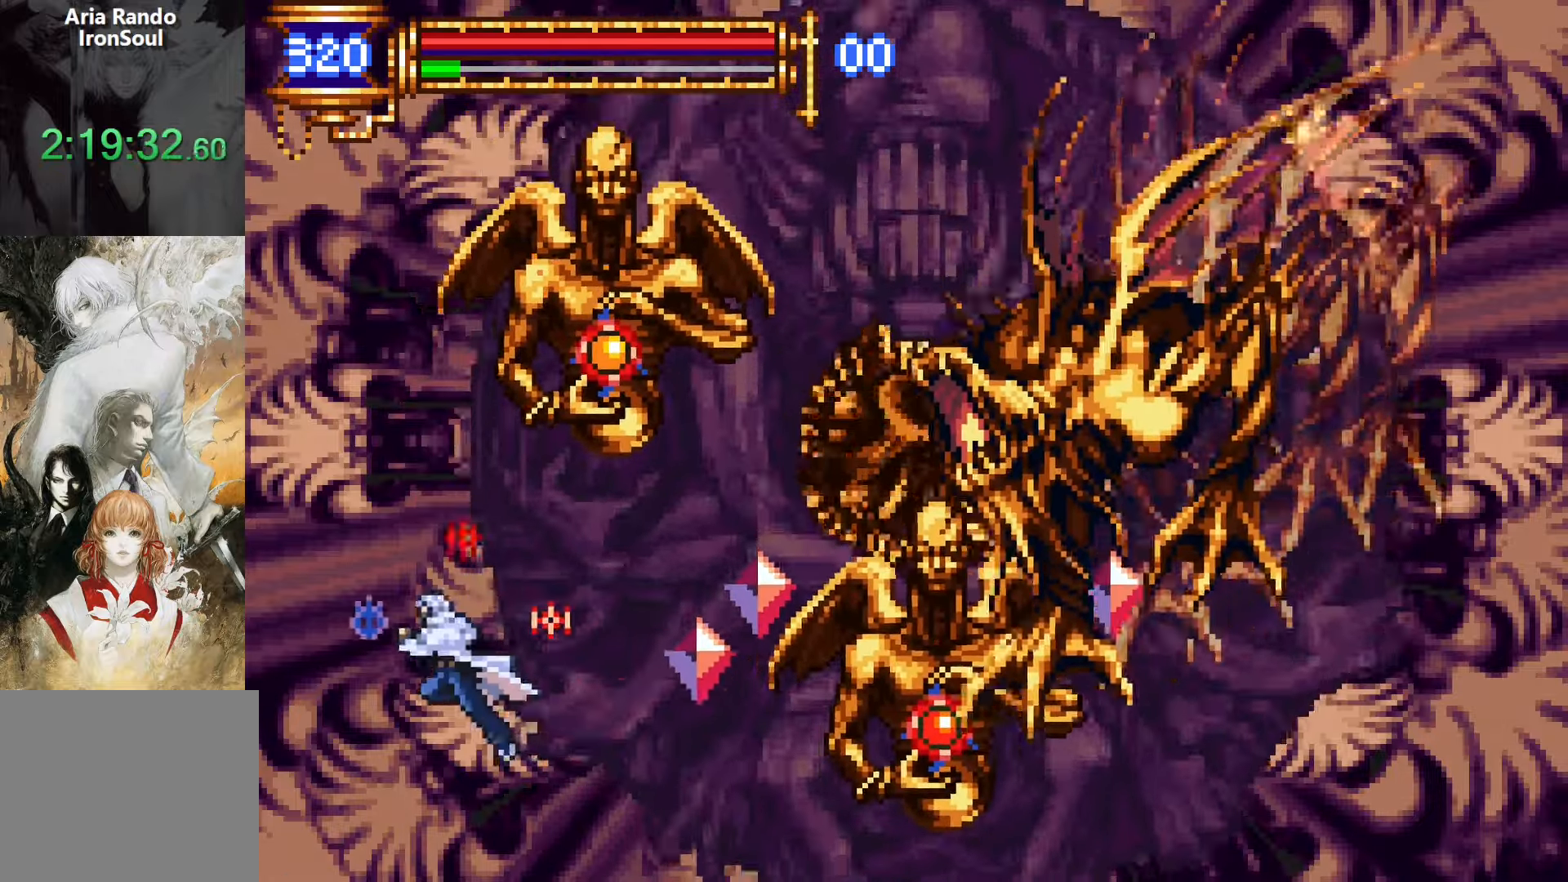
{"buttons": ["CROSS", "DPAD_RIGHT"], "events": [[200, "DPAD_LEFT", "up"], [216, "CROSS", "up"], [300, "CROSS", "down"], [300, "DPAD_RIGHT", "down"]]}
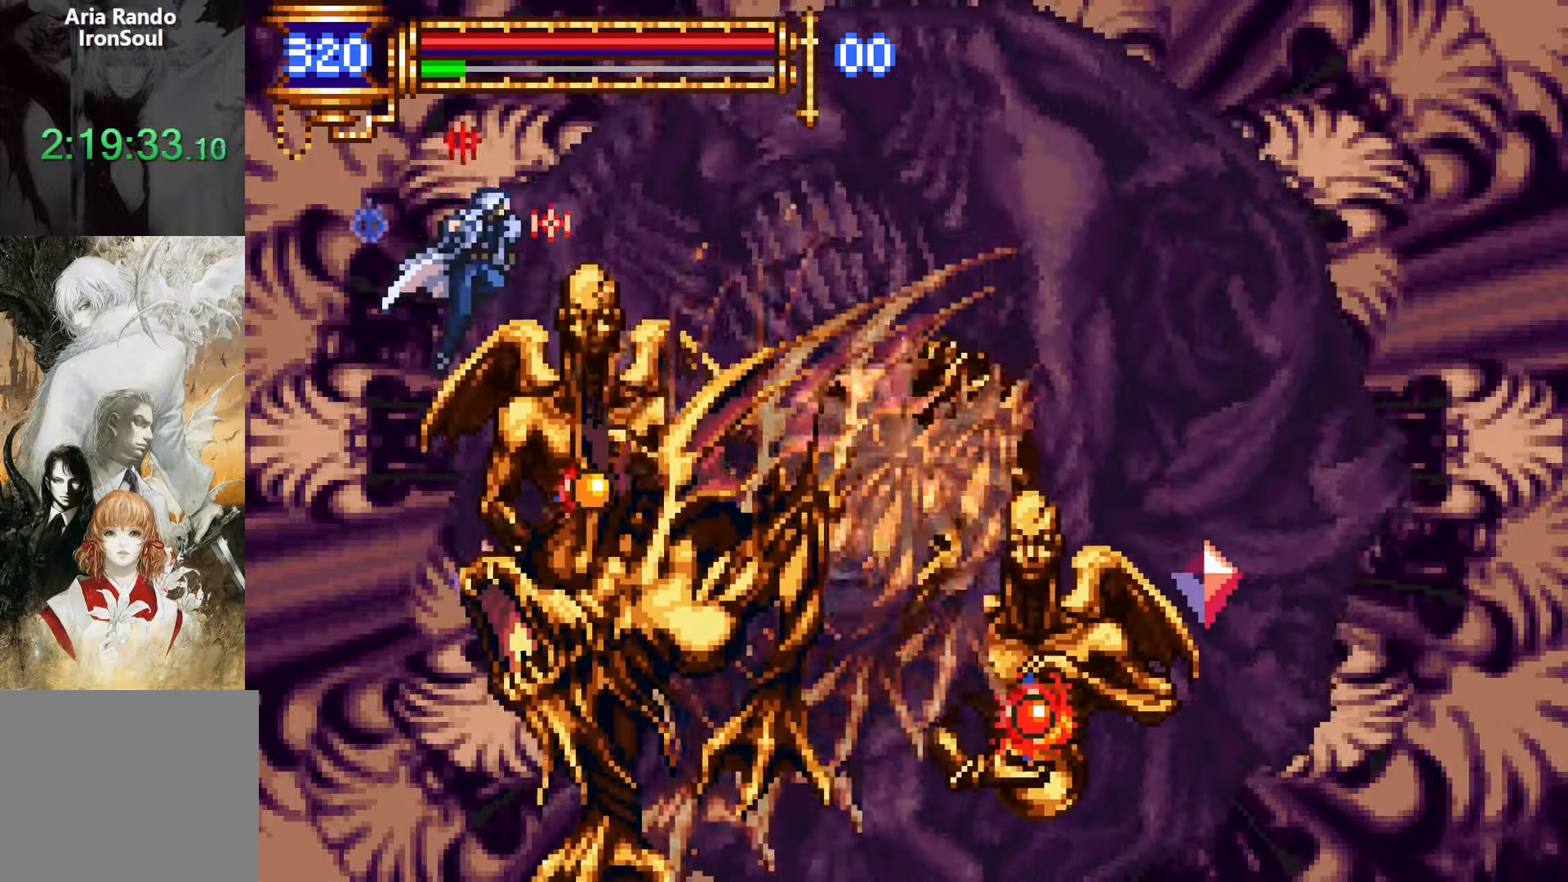
{"buttons": ["SQUARE"], "events": [[83, "DPAD_RIGHT", "up"], [100, "CROSS", "up"], [416, "SQUARE", "down"]]}
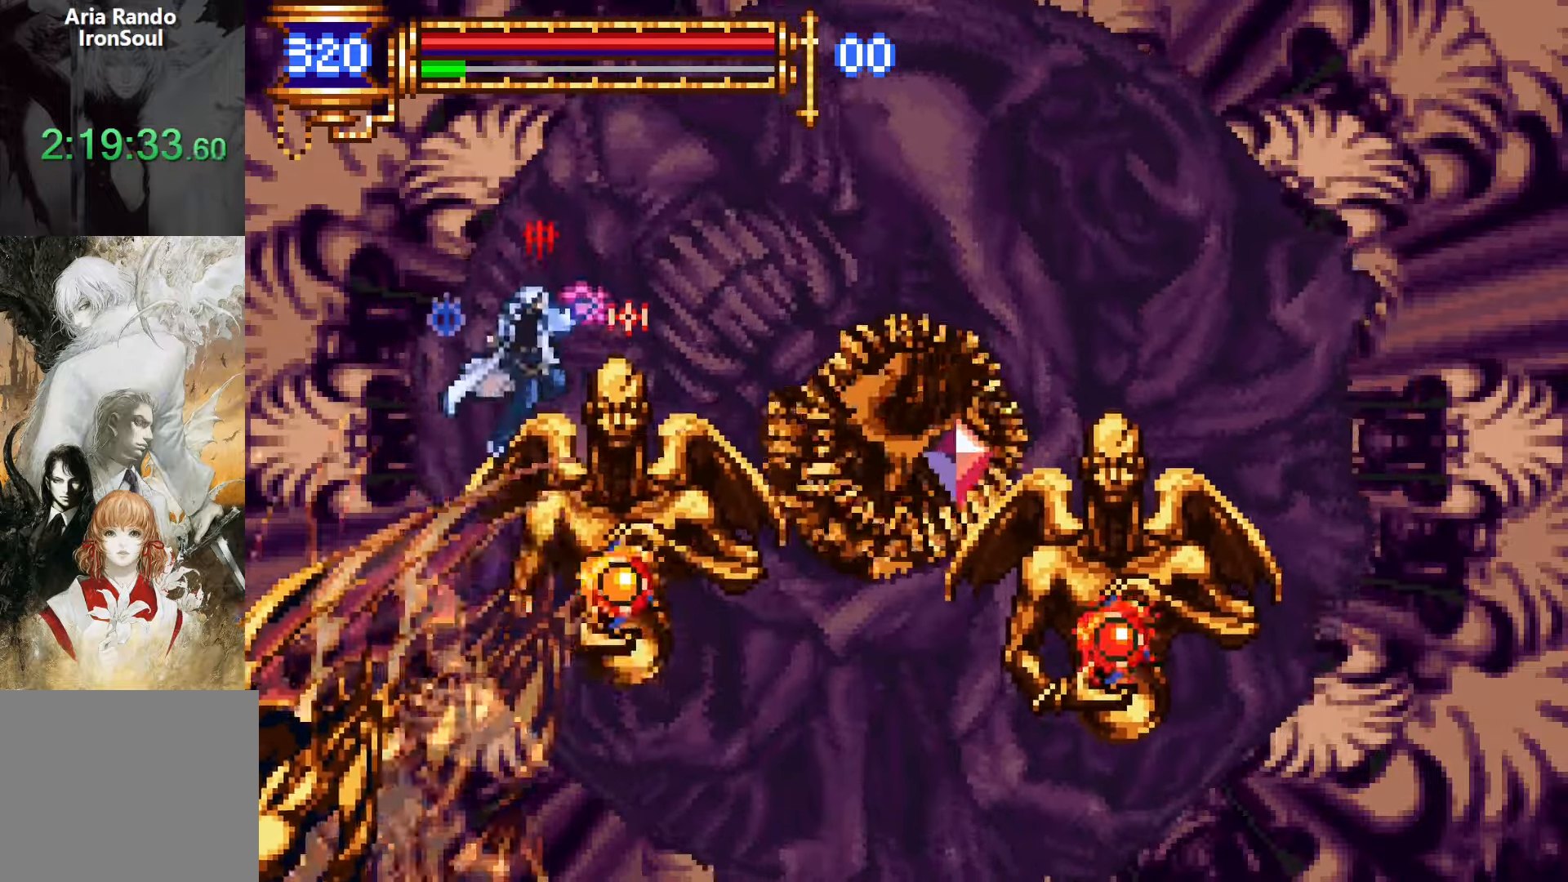
{"buttons": [], "events": [[33, "SQUARE", "up"], [200, "DPAD_RIGHT", "down"], [283, "CROSS", "down"], [316, "SQUARE", "down"], [333, "CROSS", "up"], [400, "SQUARE", "up"], [433, "DPAD_RIGHT", "up"]]}
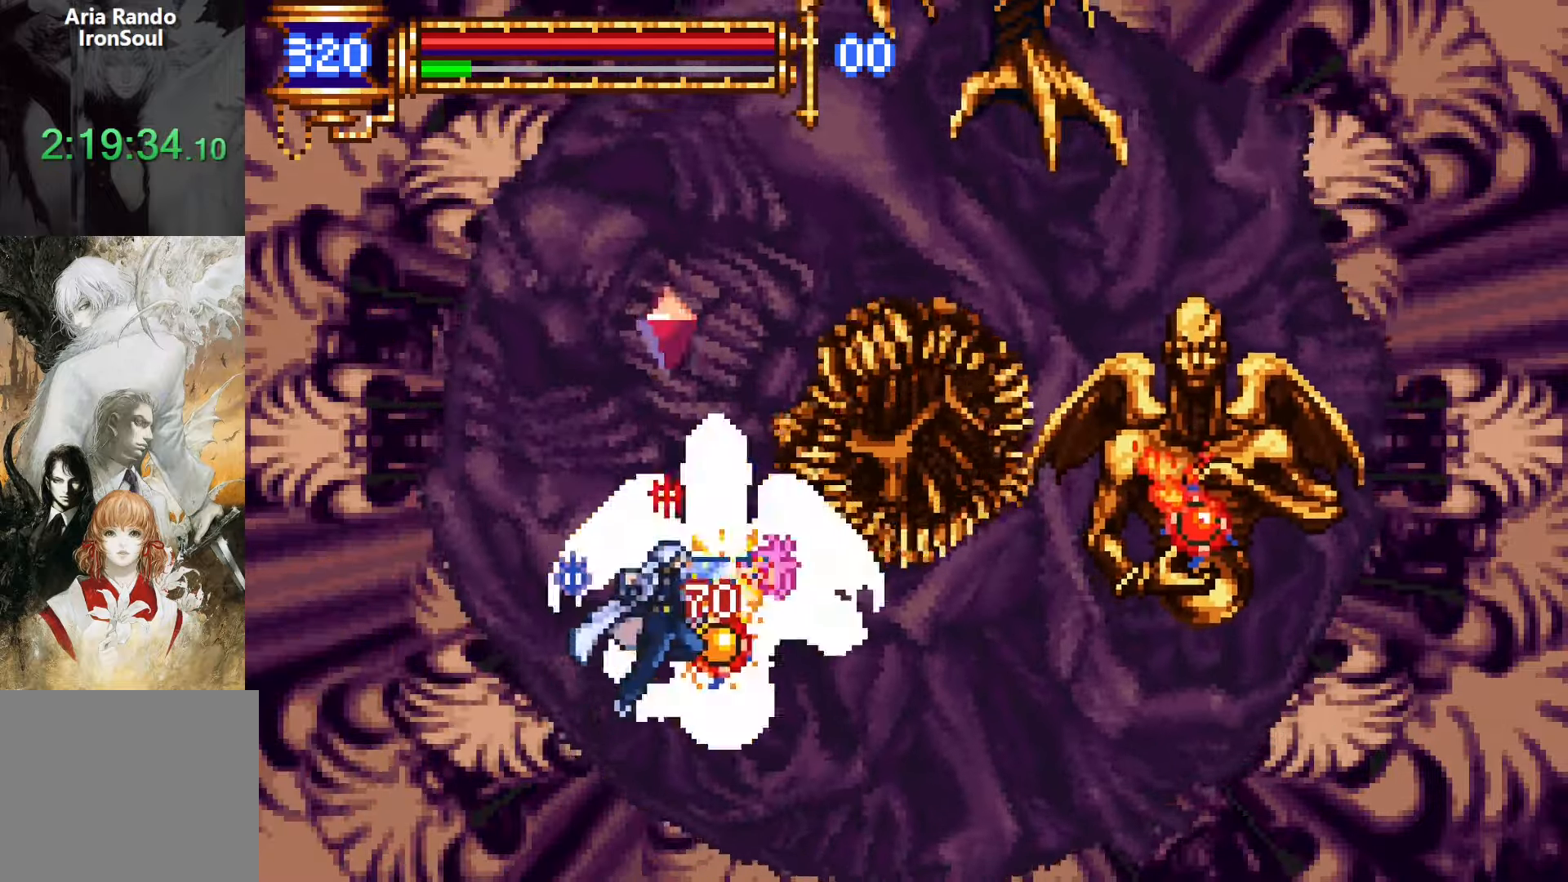
{"buttons": [], "events": [[216, "CROSS", "down"], [233, "DPAD_RIGHT", "down"], [250, "SQUARE", "down"], [266, "CROSS", "up"], [333, "SQUARE", "up"], [366, "DPAD_RIGHT", "up"]]}
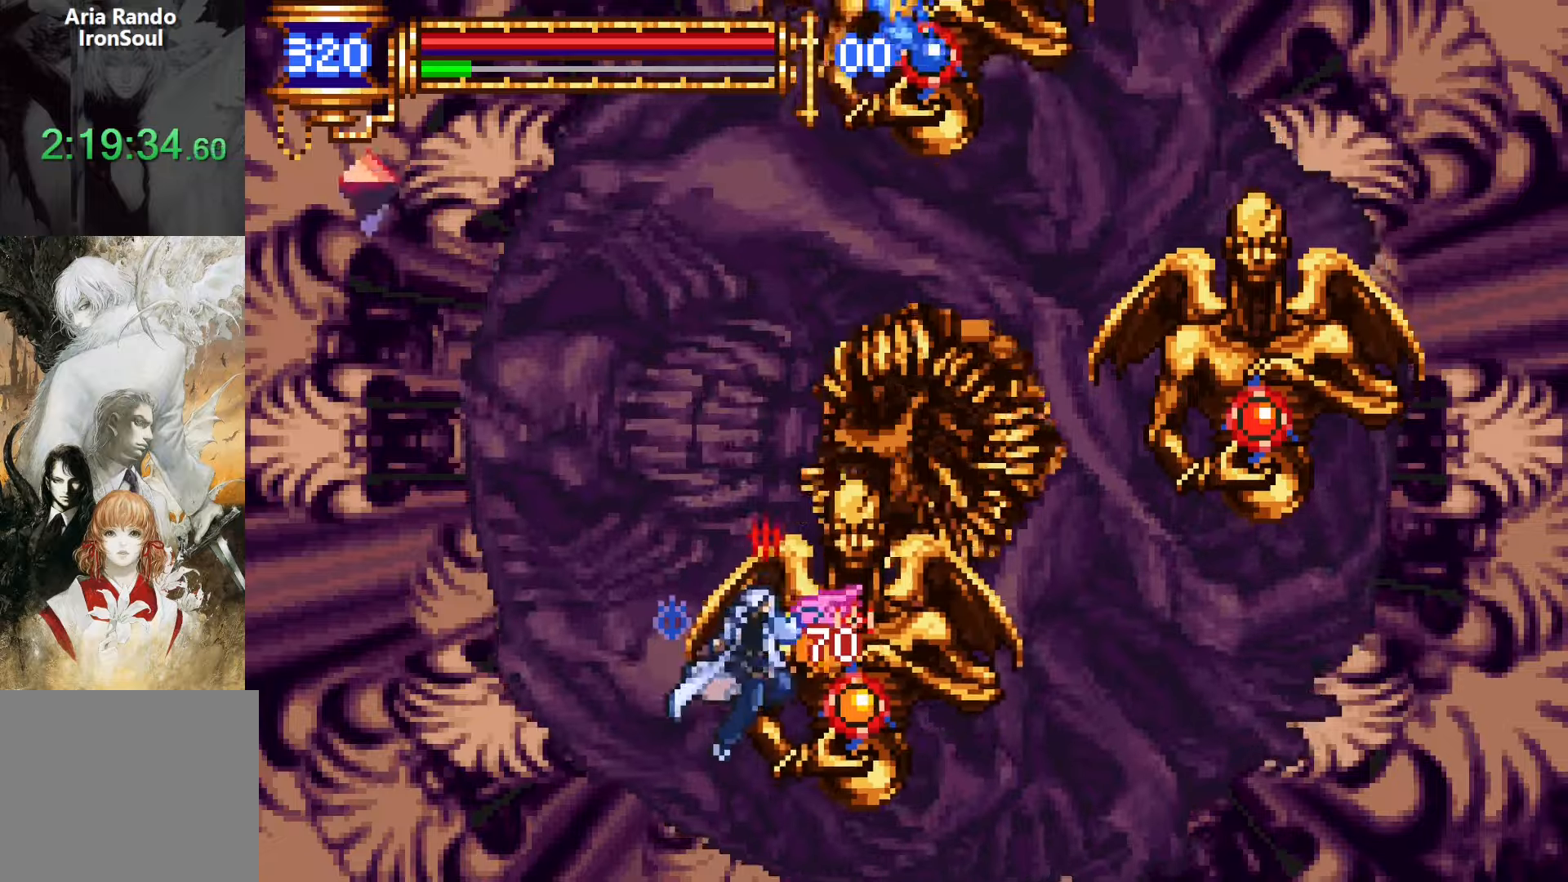
{"buttons": ["DPAD_RIGHT"], "events": [[100, "DPAD_RIGHT", "down"], [116, "CROSS", "down"], [133, "SQUARE", "down"], [150, "CROSS", "up"], [216, "SQUARE", "up"], [233, "DPAD_RIGHT", "up"], [483, "DPAD_RIGHT", "down"]]}
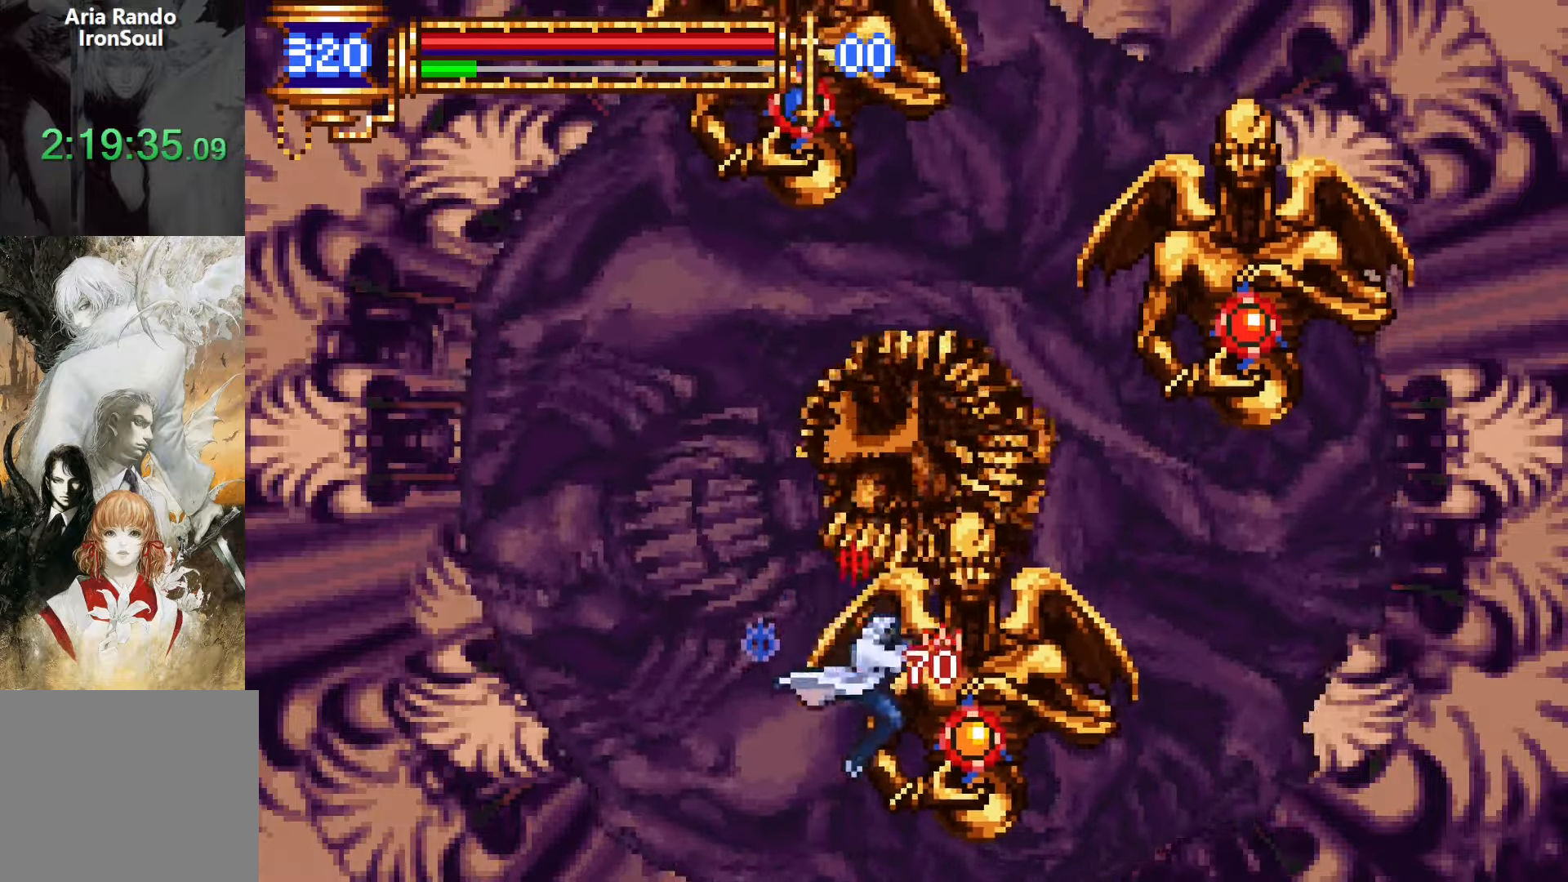
{"buttons": ["SQUARE", "DPAD_RIGHT"], "events": [[16, "CROSS", "down"], [50, "SQUARE", "down"], [66, "CROSS", "up"], [133, "SQUARE", "up"], [150, "DPAD_RIGHT", "up"], [433, "DPAD_RIGHT", "down"], [483, "SQUARE", "down"]]}
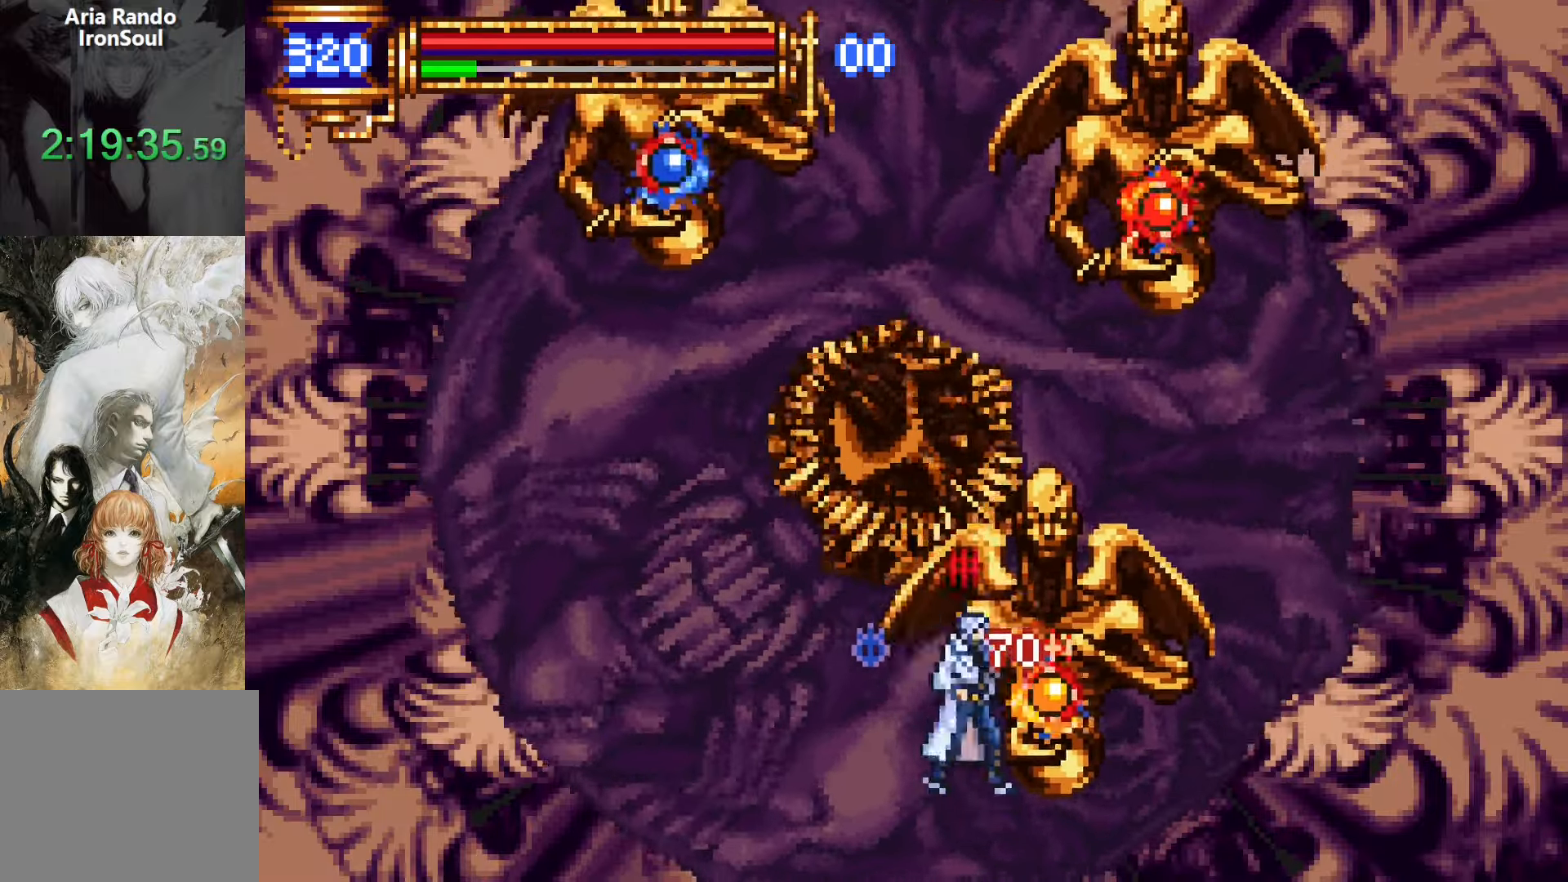
{"buttons": ["SQUARE", "DPAD_RIGHT"], "events": [[33, "DPAD_RIGHT", "up"], [83, "SQUARE", "up"], [416, "DPAD_RIGHT", "down"], [433, "CROSS", "down"], [450, "SQUARE", "down"], [483, "CROSS", "up"]]}
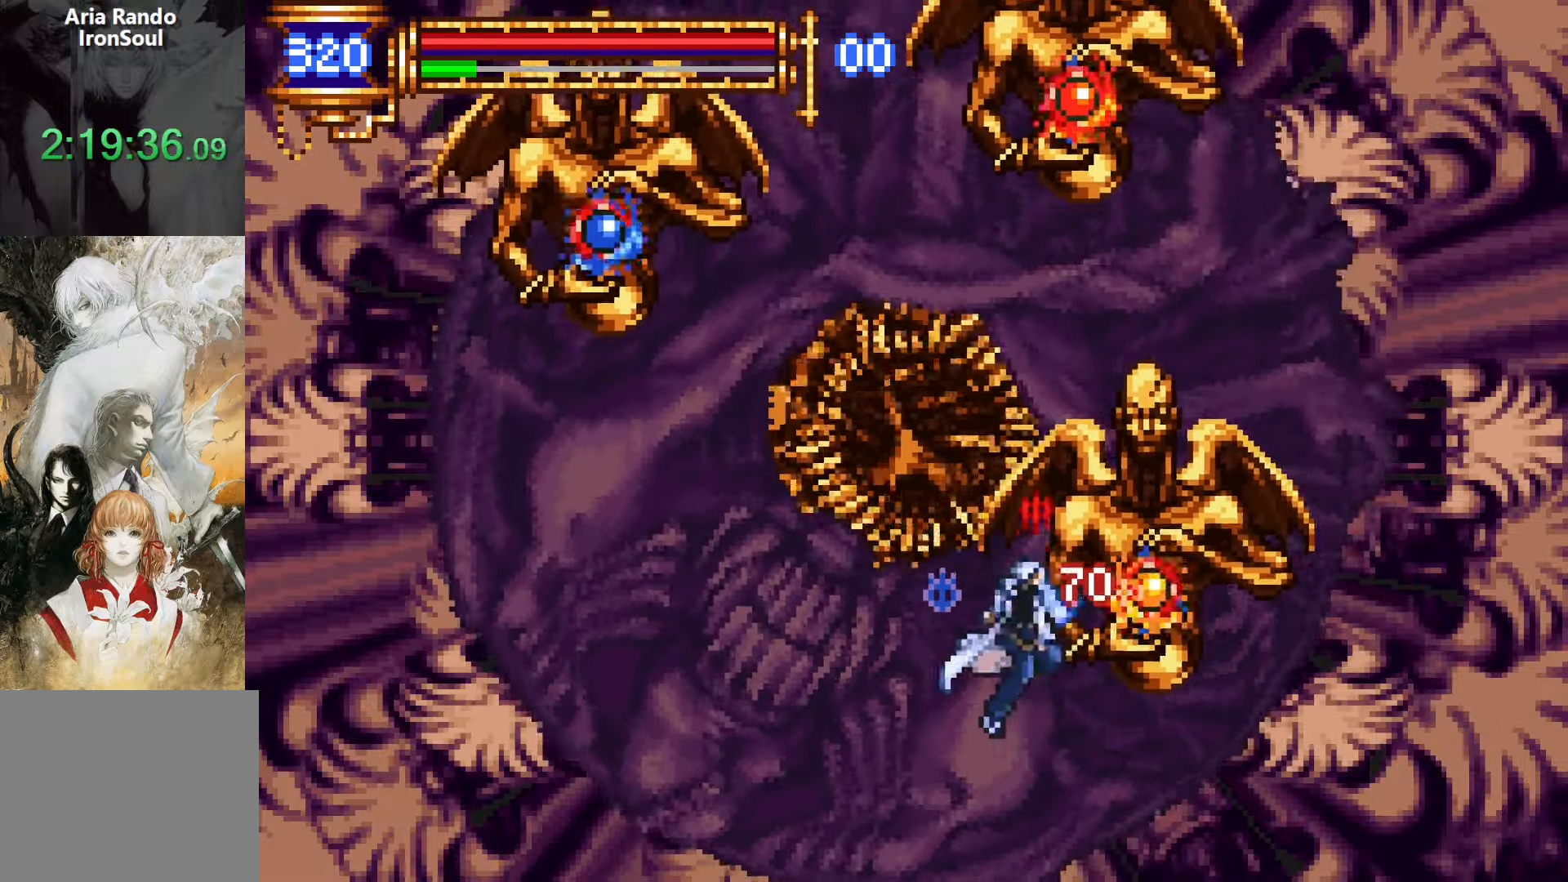
{"buttons": ["CROSS", "SQUARE"], "events": [[50, "SQUARE", "up"], [66, "DPAD_RIGHT", "up"], [300, "DPAD_RIGHT", "down"], [366, "CROSS", "down"], [400, "SQUARE", "down"], [433, "DPAD_RIGHT", "up"]]}
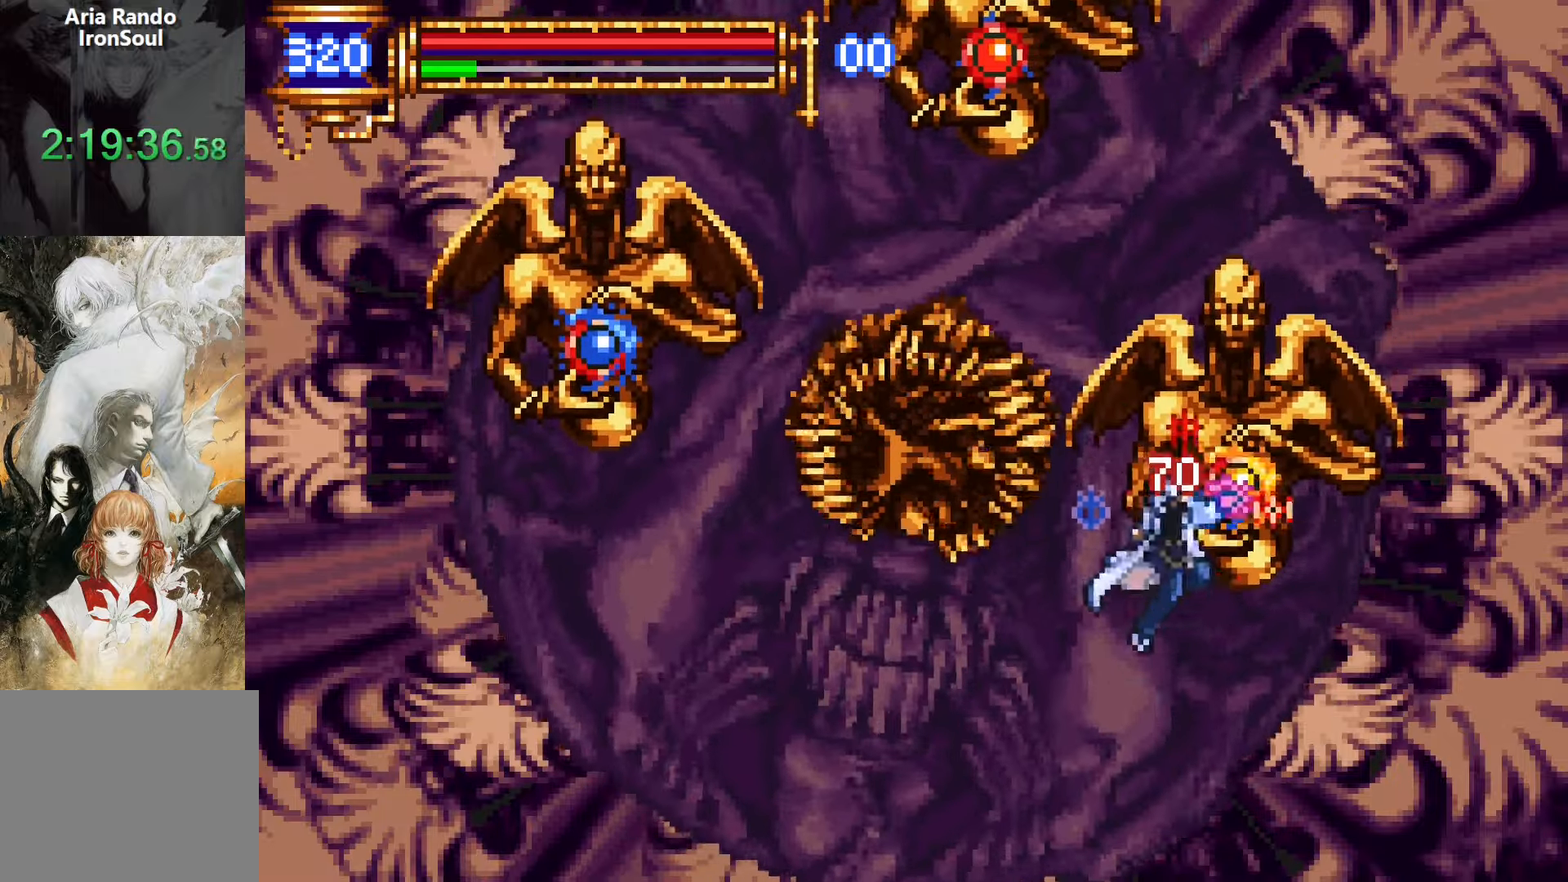
{"buttons": ["CROSS", "SQUARE"], "events": [[150, "SQUARE", "up"], [200, "CROSS", "up"], [366, "CROSS", "down"], [400, "SQUARE", "down"]]}
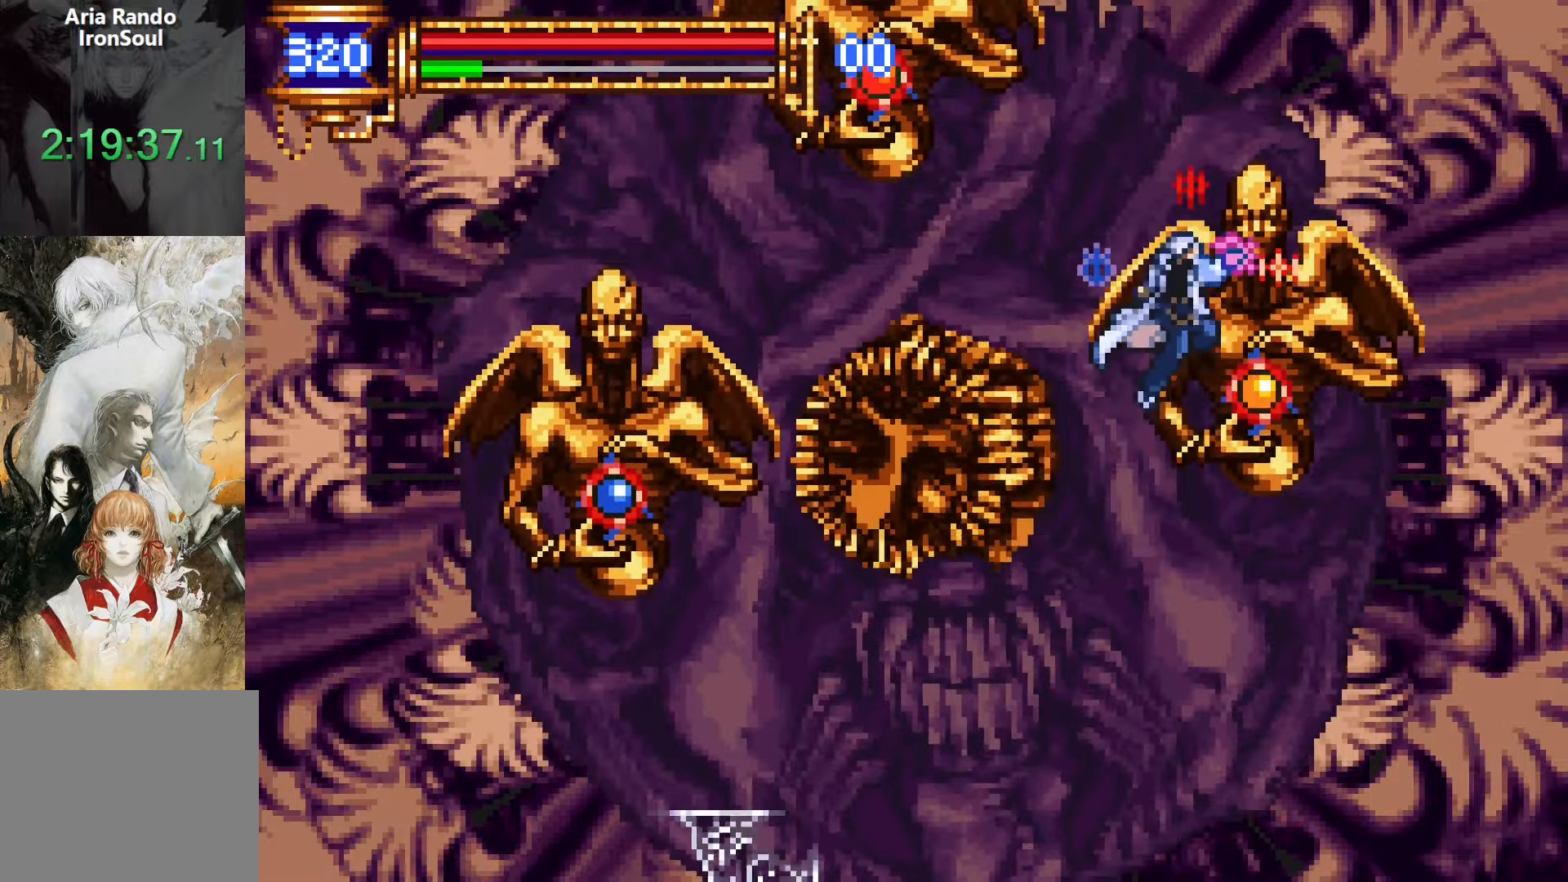
{"buttons": ["SQUARE"], "events": [[200, "SQUARE", "up"], [250, "CROSS", "up"], [400, "SQUARE", "down"]]}
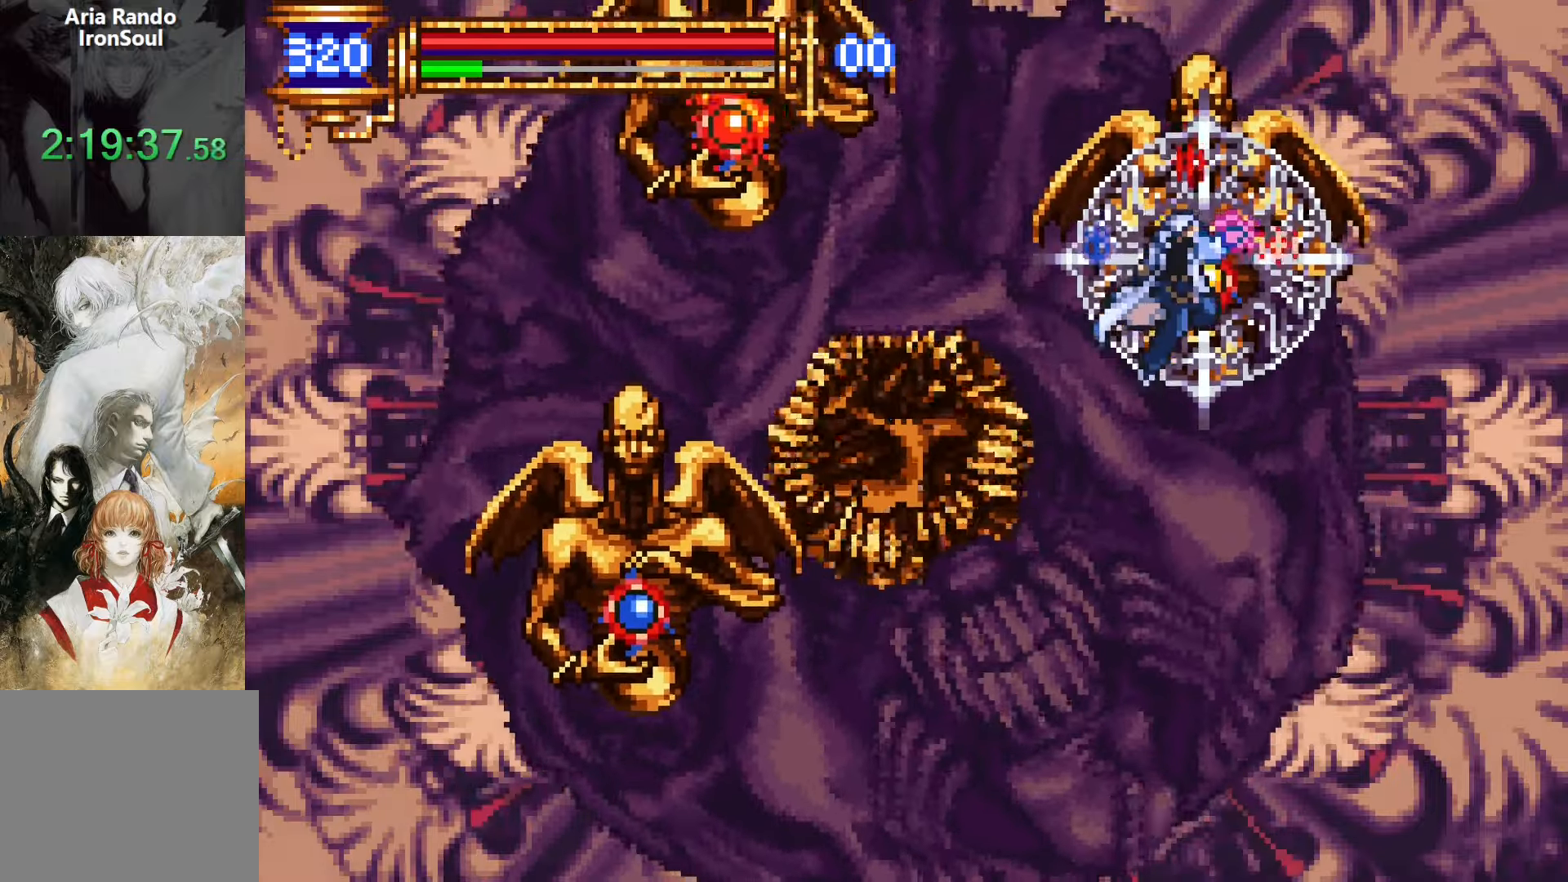
{"buttons": ["DPAD_LEFT"], "events": [[16, "SQUARE", "up"], [50, "DPAD_LEFT", "down"], [400, "CROSS", "down"], [466, "CROSS", "up"]]}
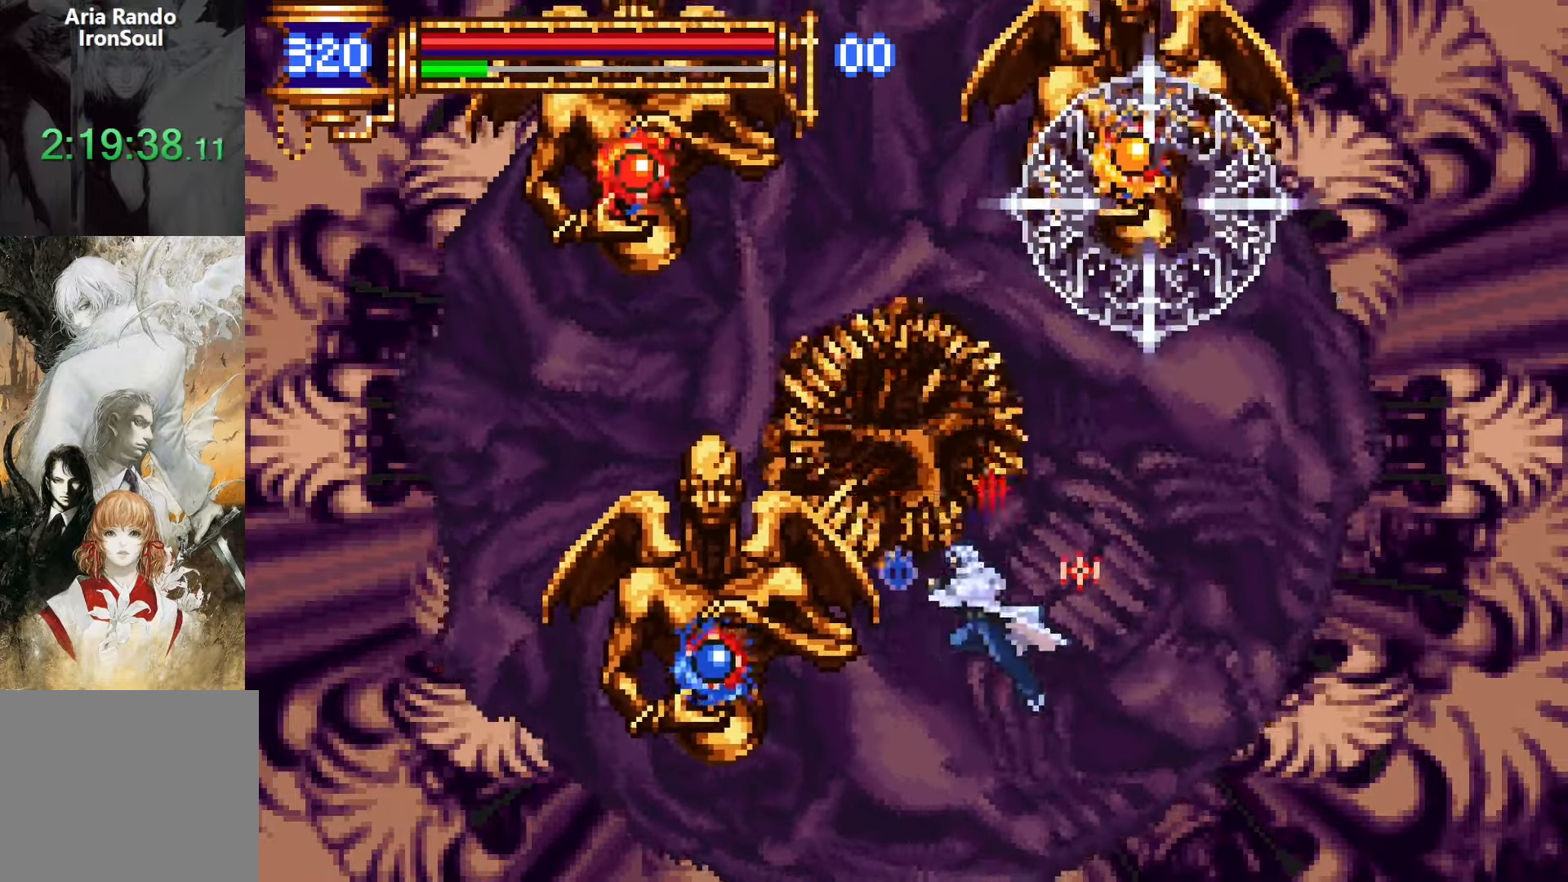
{"buttons": ["CROSS", "DPAD_LEFT"], "events": [[116, "SQUARE", "down"], [200, "SQUARE", "up"], [366, "CROSS", "down"]]}
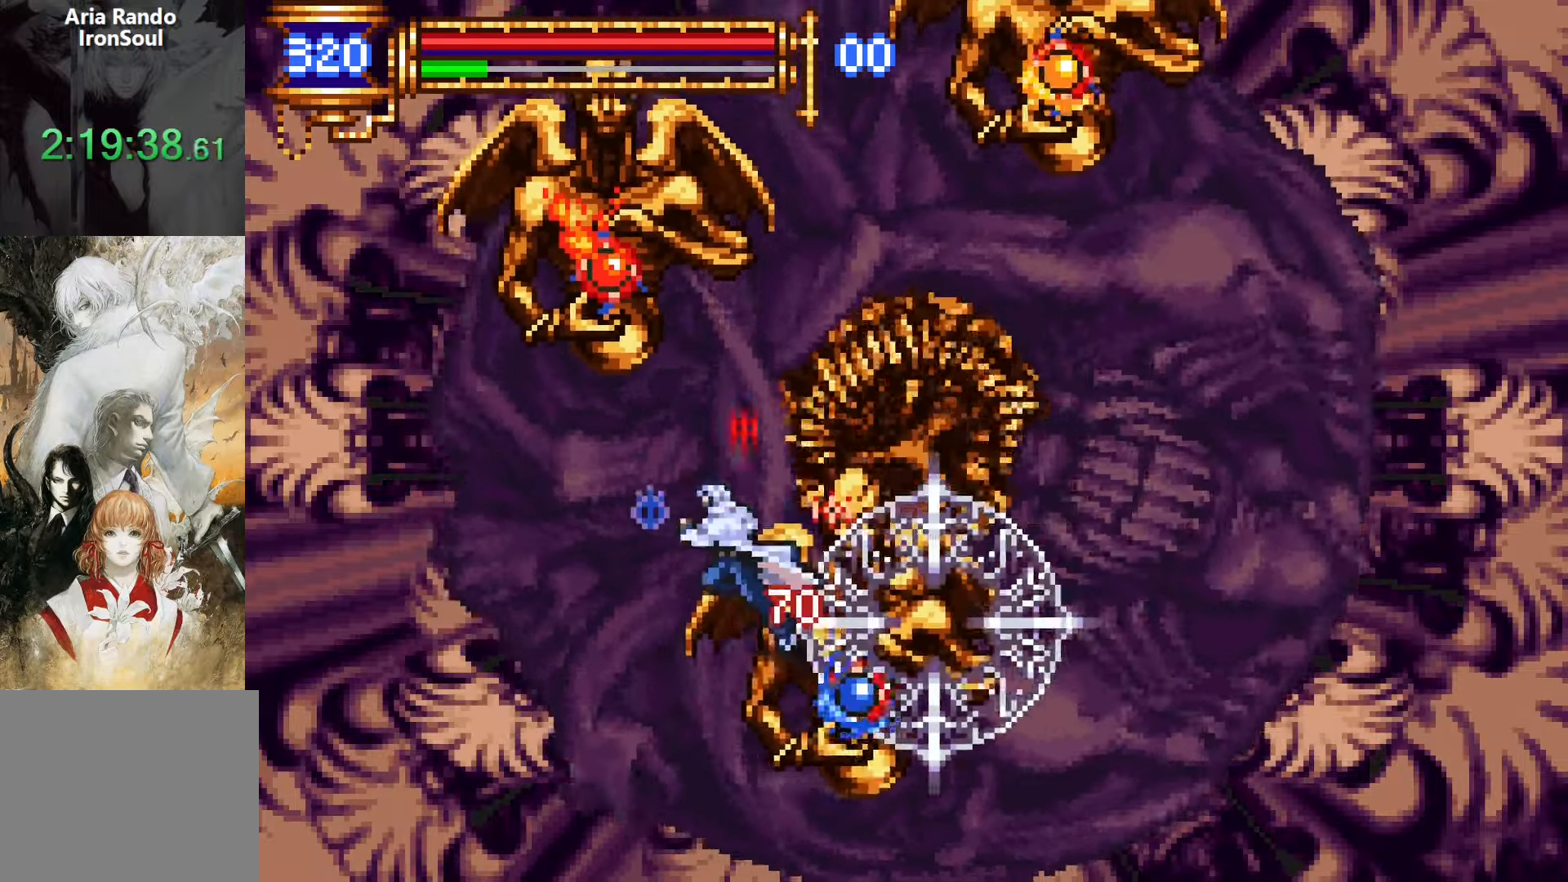
{"buttons": [], "events": [[16, "CROSS", "up"], [33, "DPAD_LEFT", "up"], [66, "CROSS", "down"], [116, "SQUARE", "down"], [416, "SQUARE", "up"], [433, "CROSS", "up"]]}
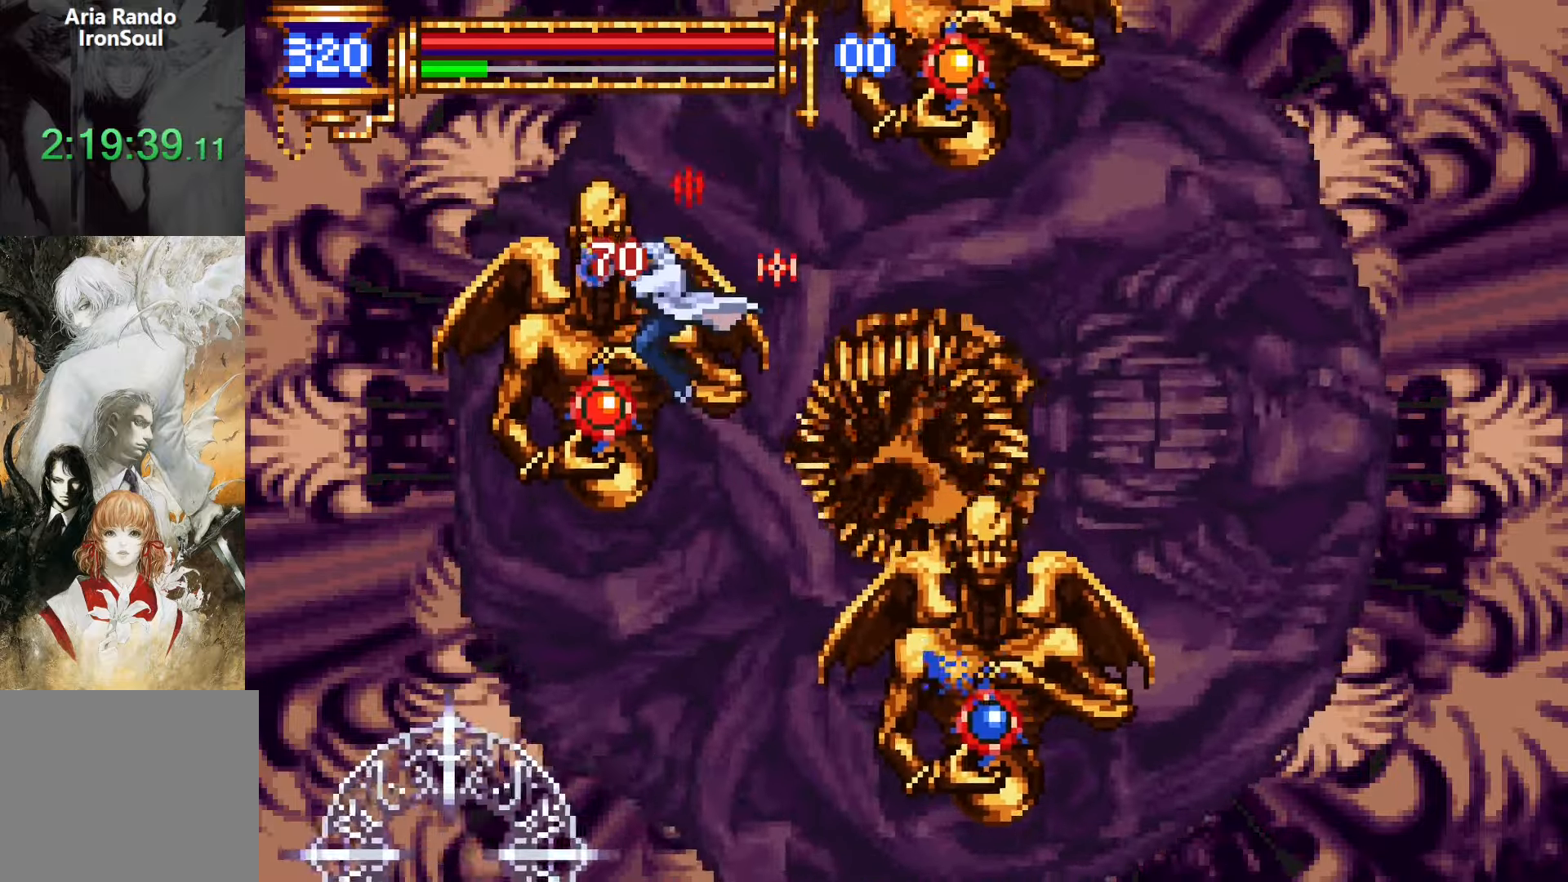
{"buttons": [], "events": [[166, "SQUARE", "down"], [266, "SQUARE", "up"]]}